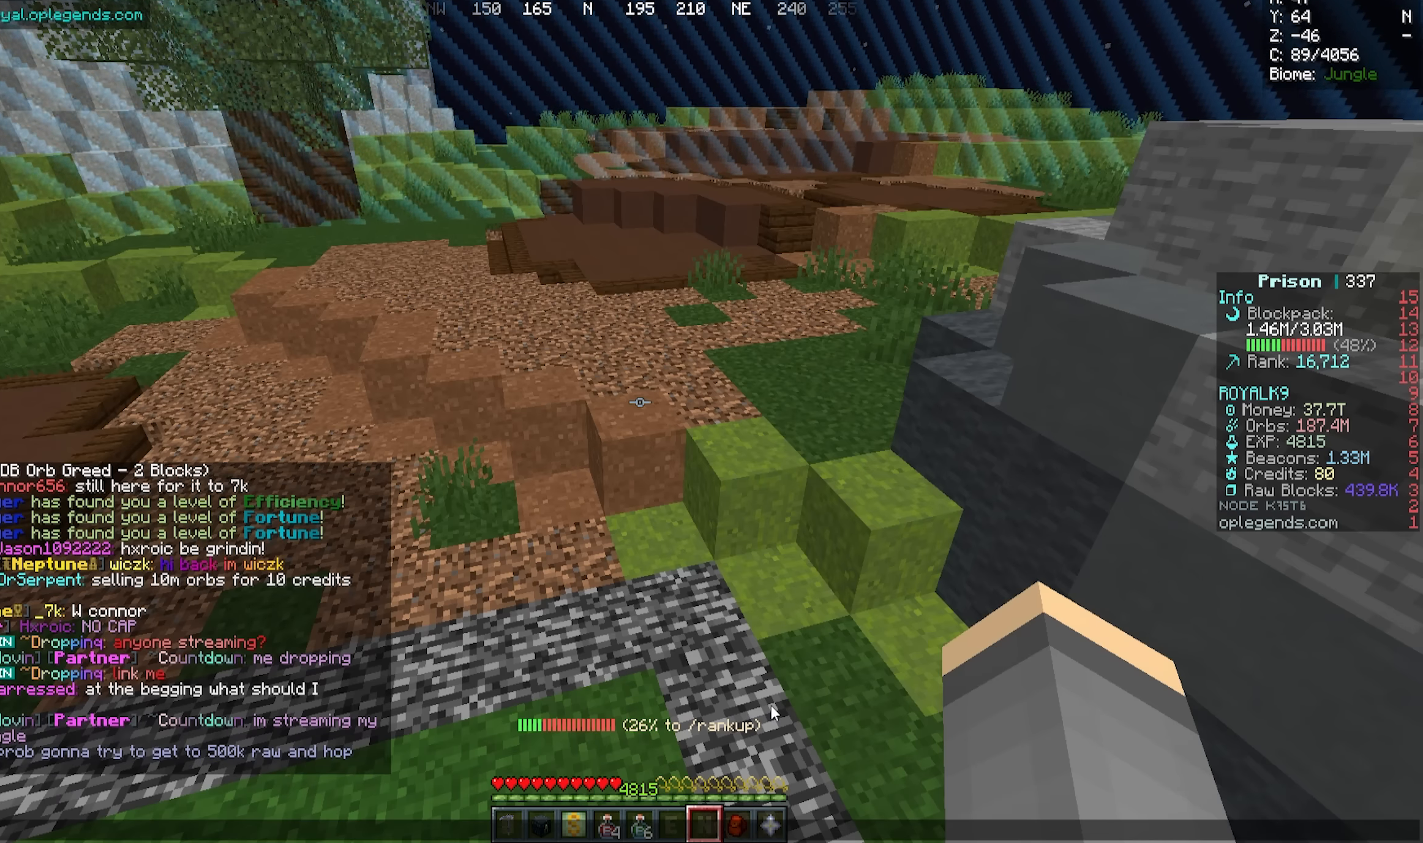
Gameplay with keyboard and mouse; each line is a JSON object with the keys and mouse buttons held at the frame after it. "events" lists presses ("down") and releases ("up") of "a", "d", "s", "w", "mouse_left" and "mouse_right" between this image and that frame as [ms after this image, input, new state], when the widget could be followed in between. "mouse_left", "mouse_right" = the "left", "right" buttons of the "mouse" list. No other keys are recorded. Fast repeated clicks can show as one long hold. Mouse movement is not recorded.
{"keys": [], "mouse": ["left"], "events": [[384, "mouse_left", "down"]]}
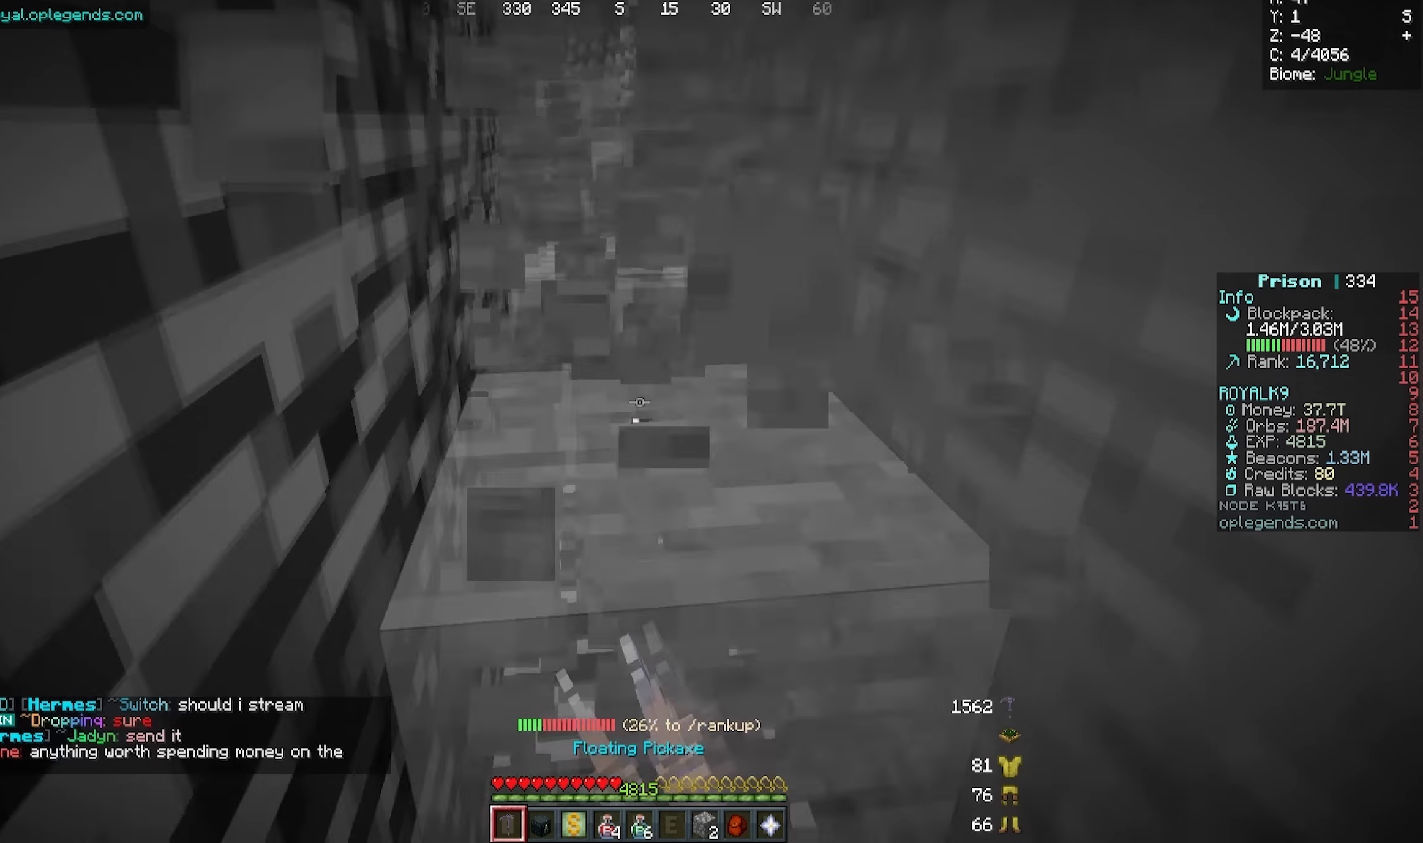
{"keys": ["w"], "mouse": ["left"], "events": [[484, "w", "down"]]}
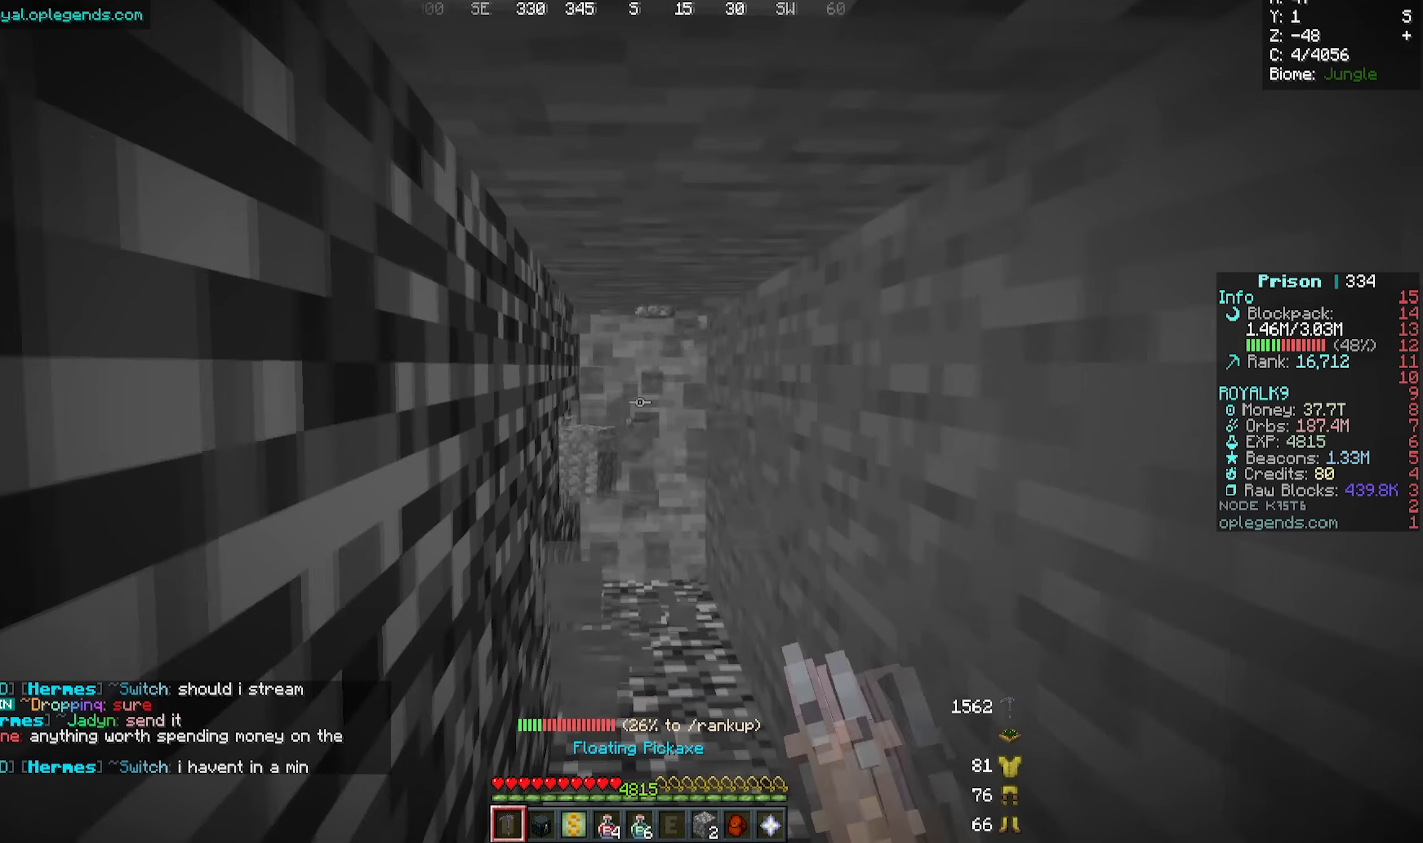
{"keys": [], "mouse": ["left"], "events": [[384, "w", "up"]]}
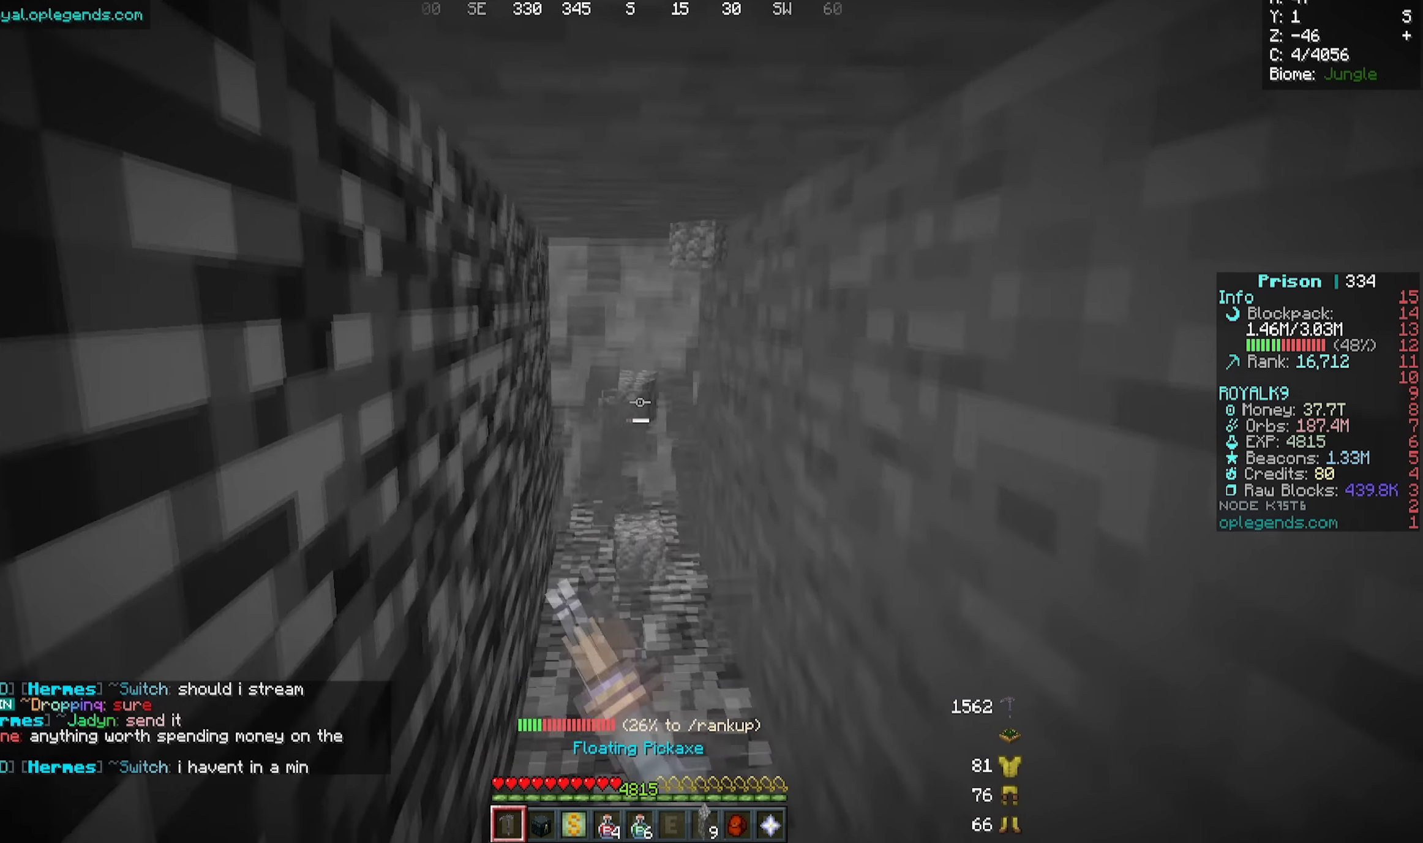
{"keys": [], "mouse": ["left"], "events": [[84, "s", "down"], [467, "s", "up"]]}
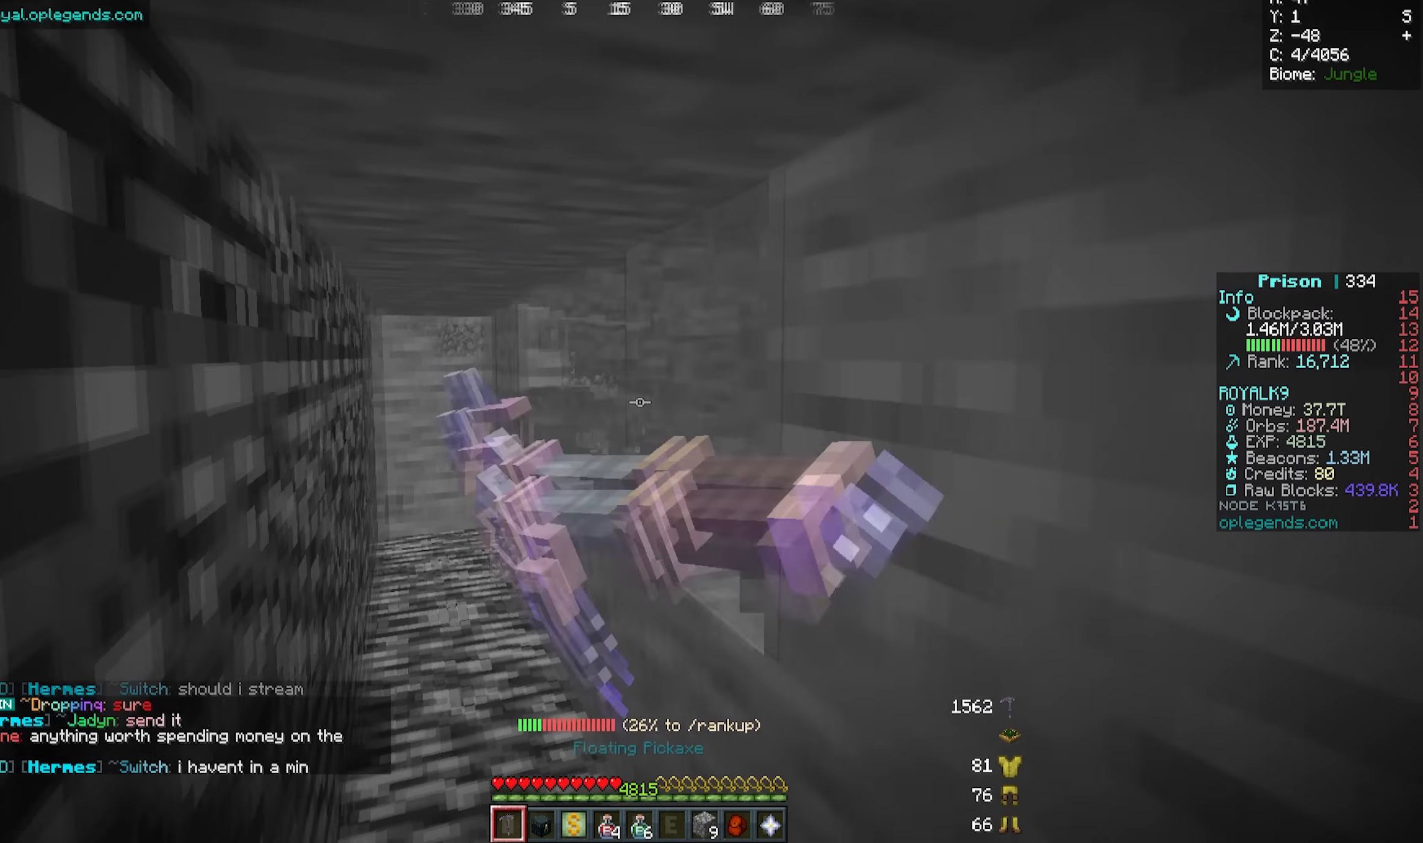
{"keys": ["d"], "mouse": ["left"], "events": [[417, "d", "down"]]}
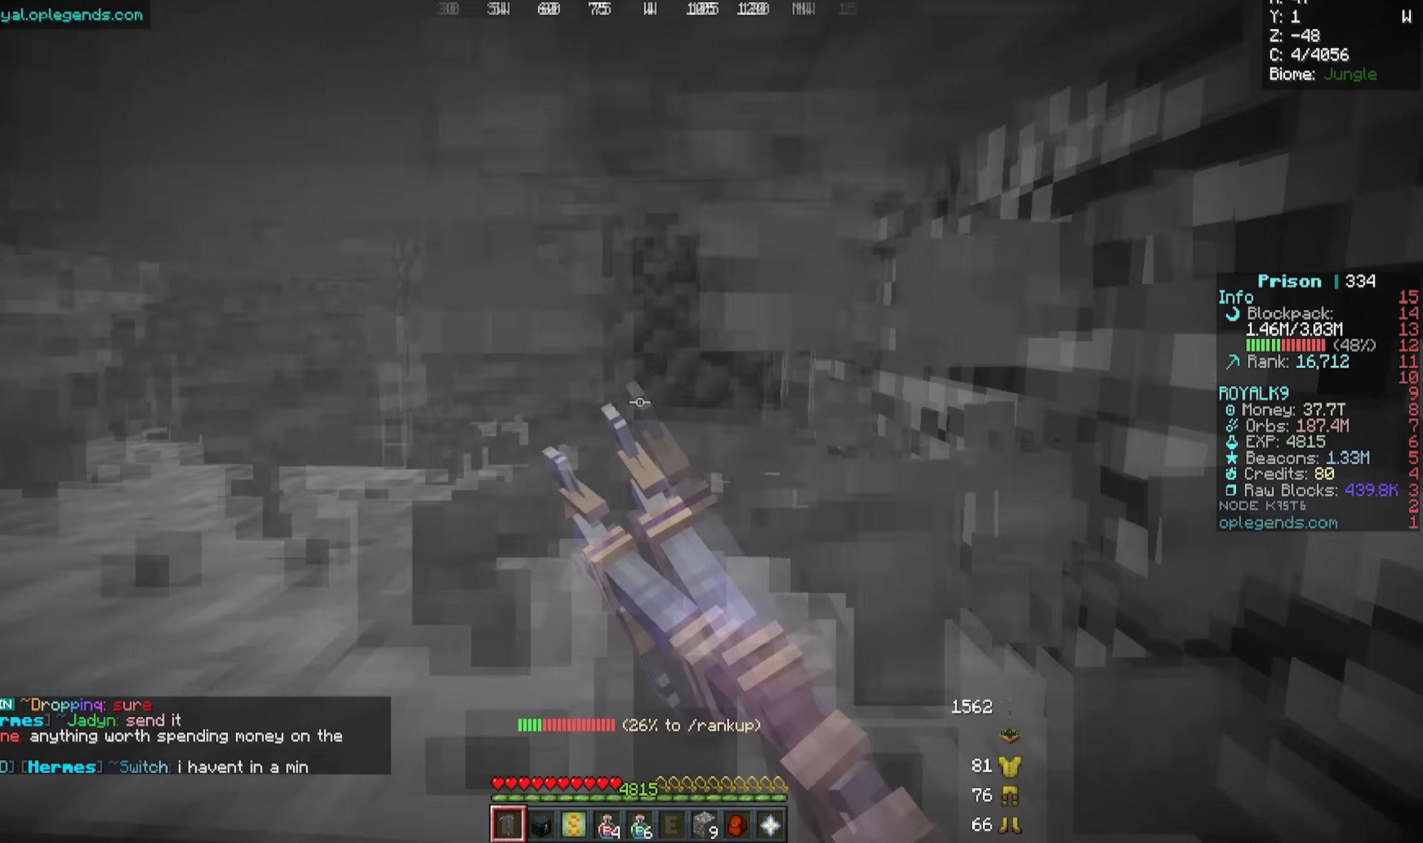
{"keys": ["a"], "mouse": ["left"], "events": [[334, "a", "down"], [334, "d", "up"]]}
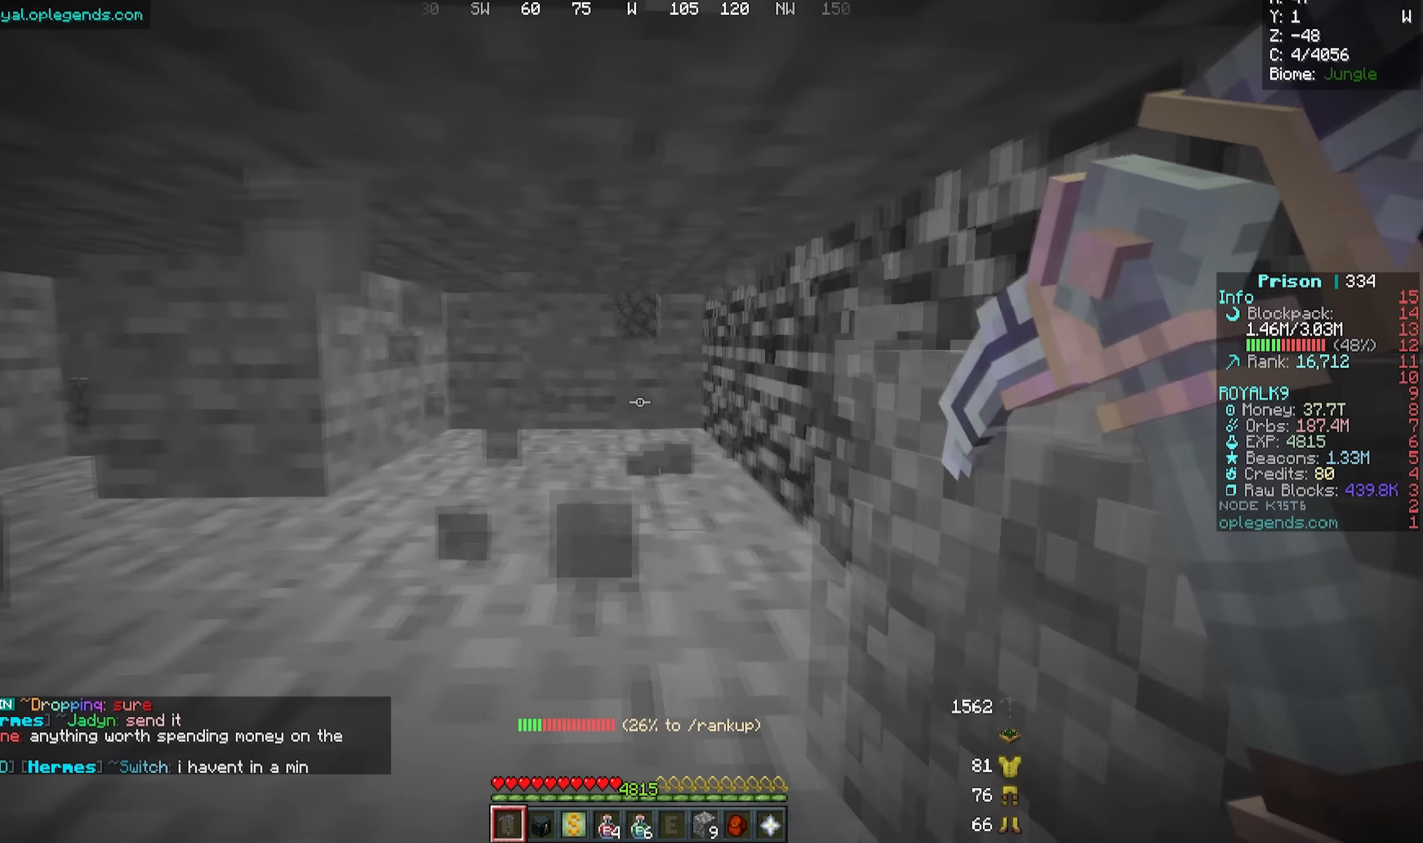
{"keys": ["a"], "mouse": ["left"], "events": []}
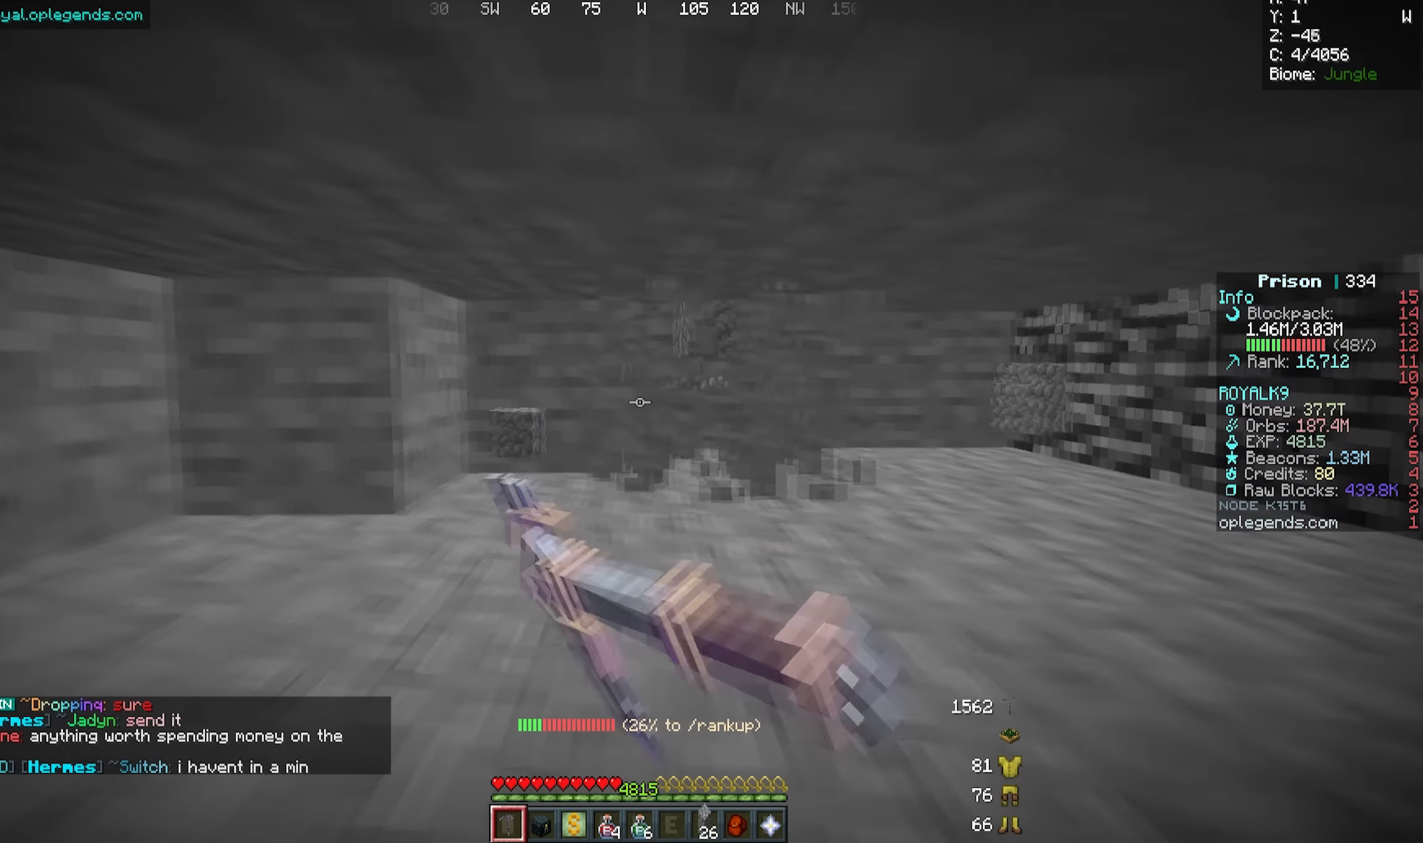
{"keys": ["a"], "mouse": ["left"], "events": []}
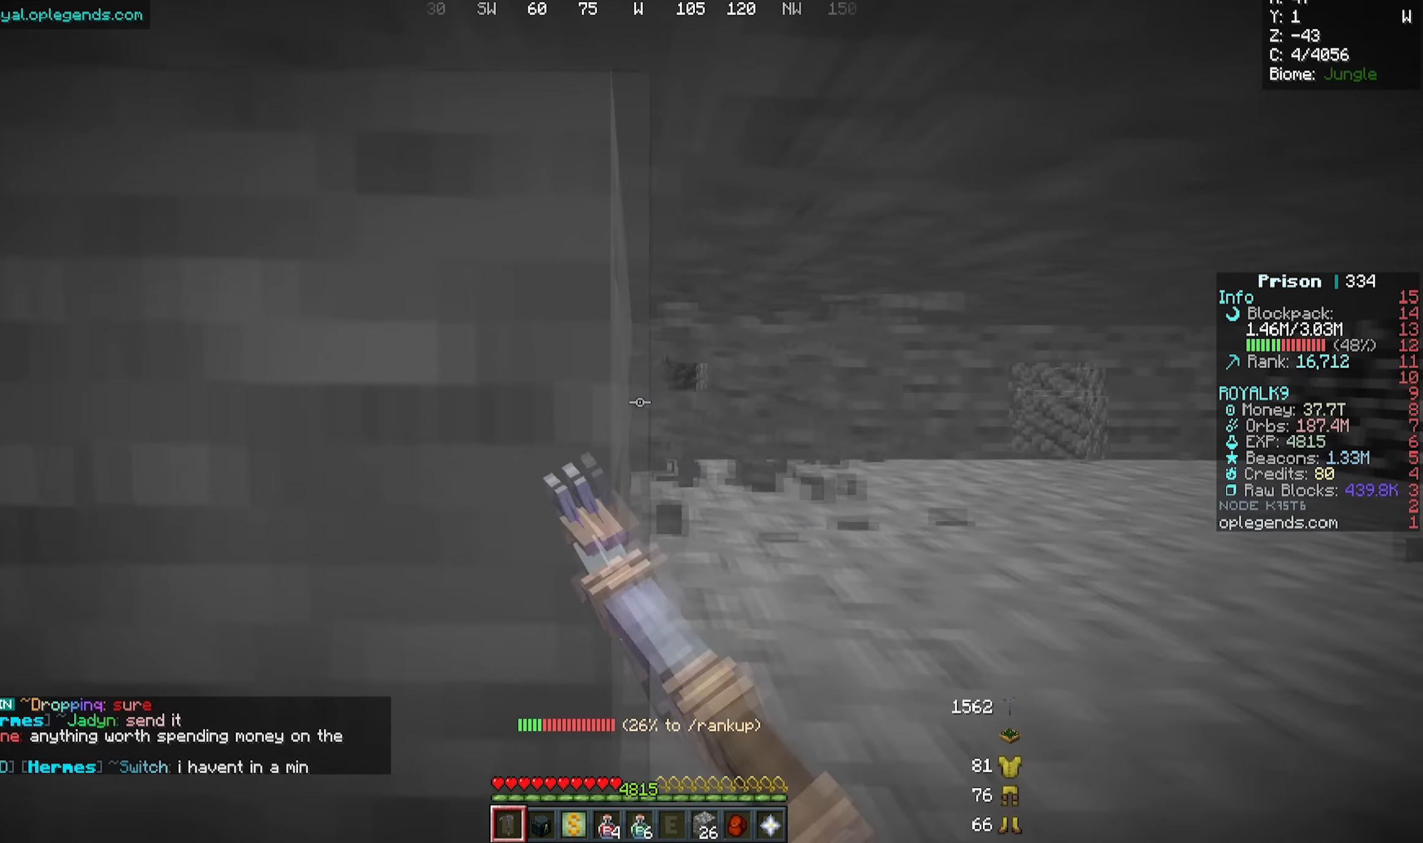
{"keys": ["a"], "mouse": ["left"], "events": []}
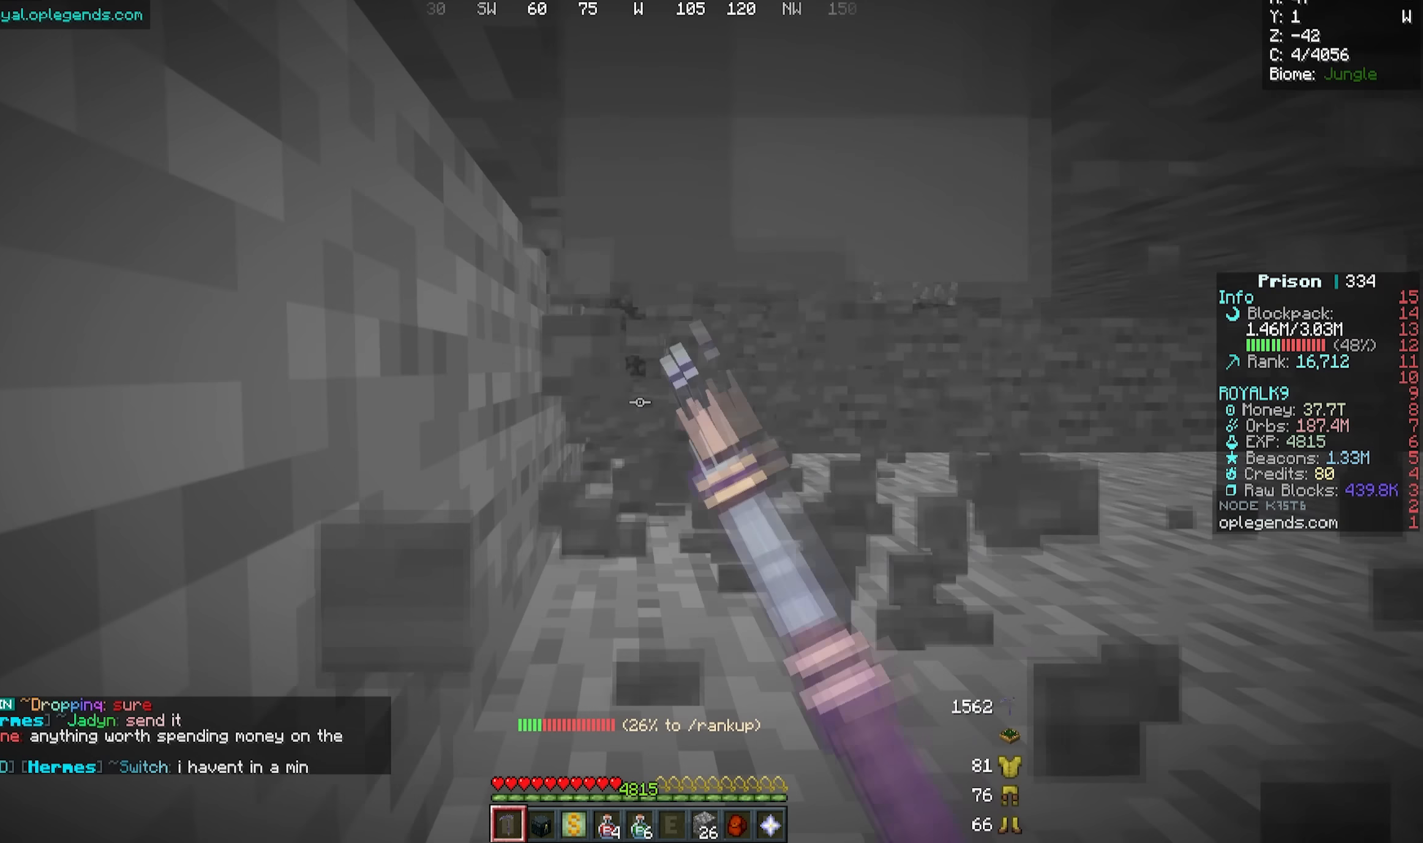
{"keys": ["d"], "mouse": ["left"], "events": [[167, "a", "up"], [433, "d", "down"]]}
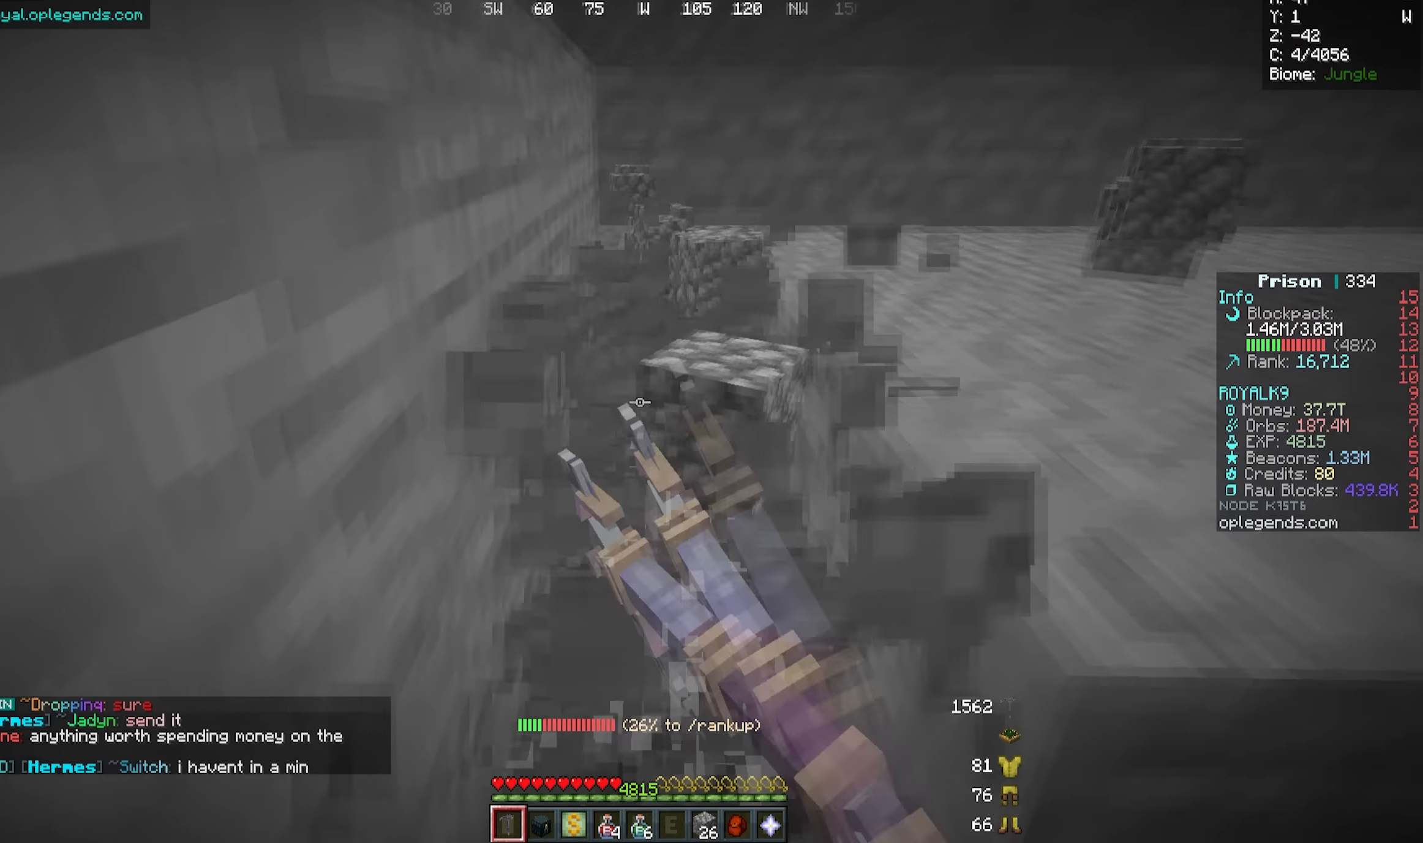
{"keys": ["d"], "mouse": ["left"], "events": []}
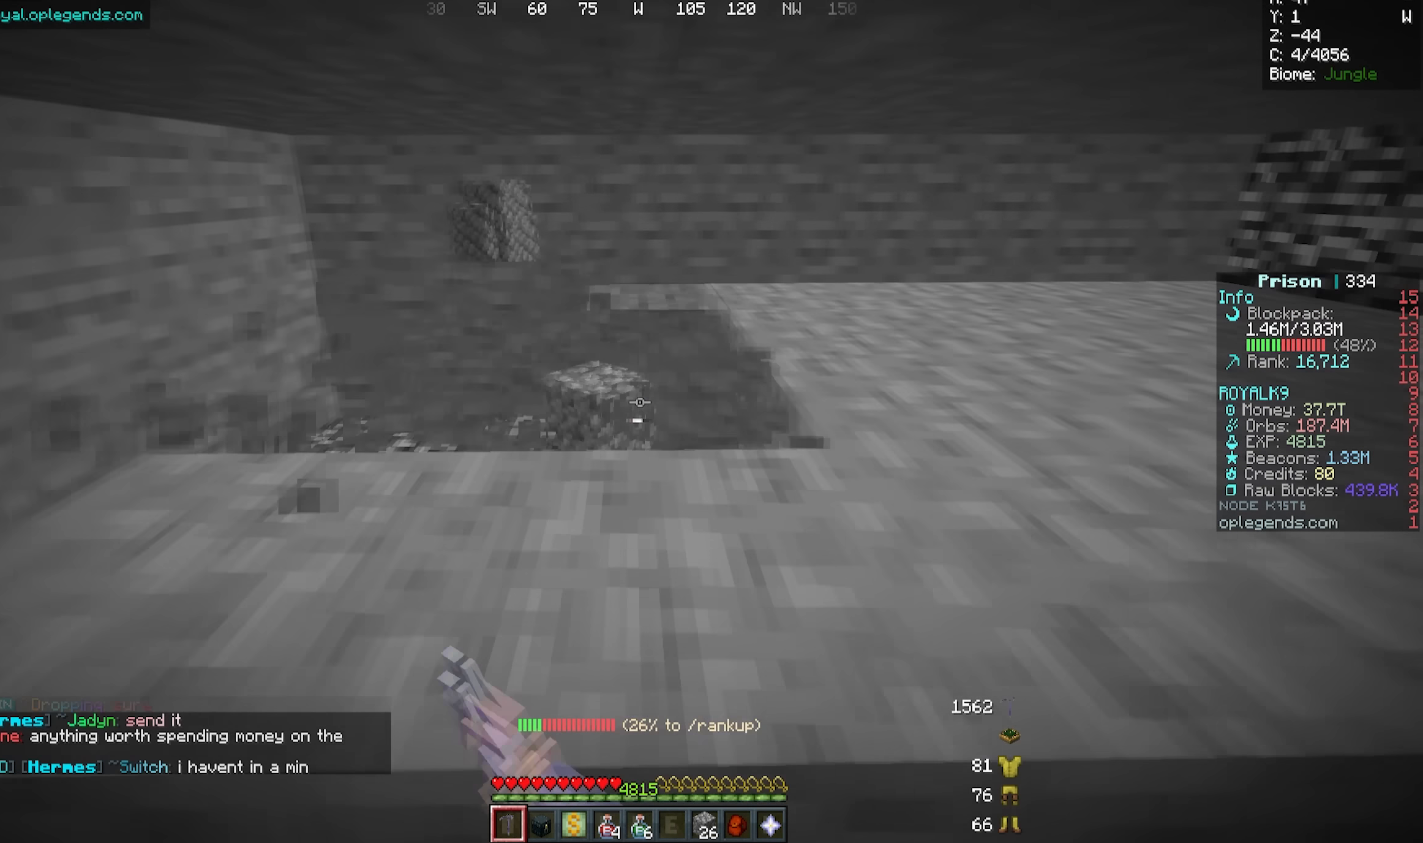
{"keys": ["d"], "mouse": ["left"], "events": []}
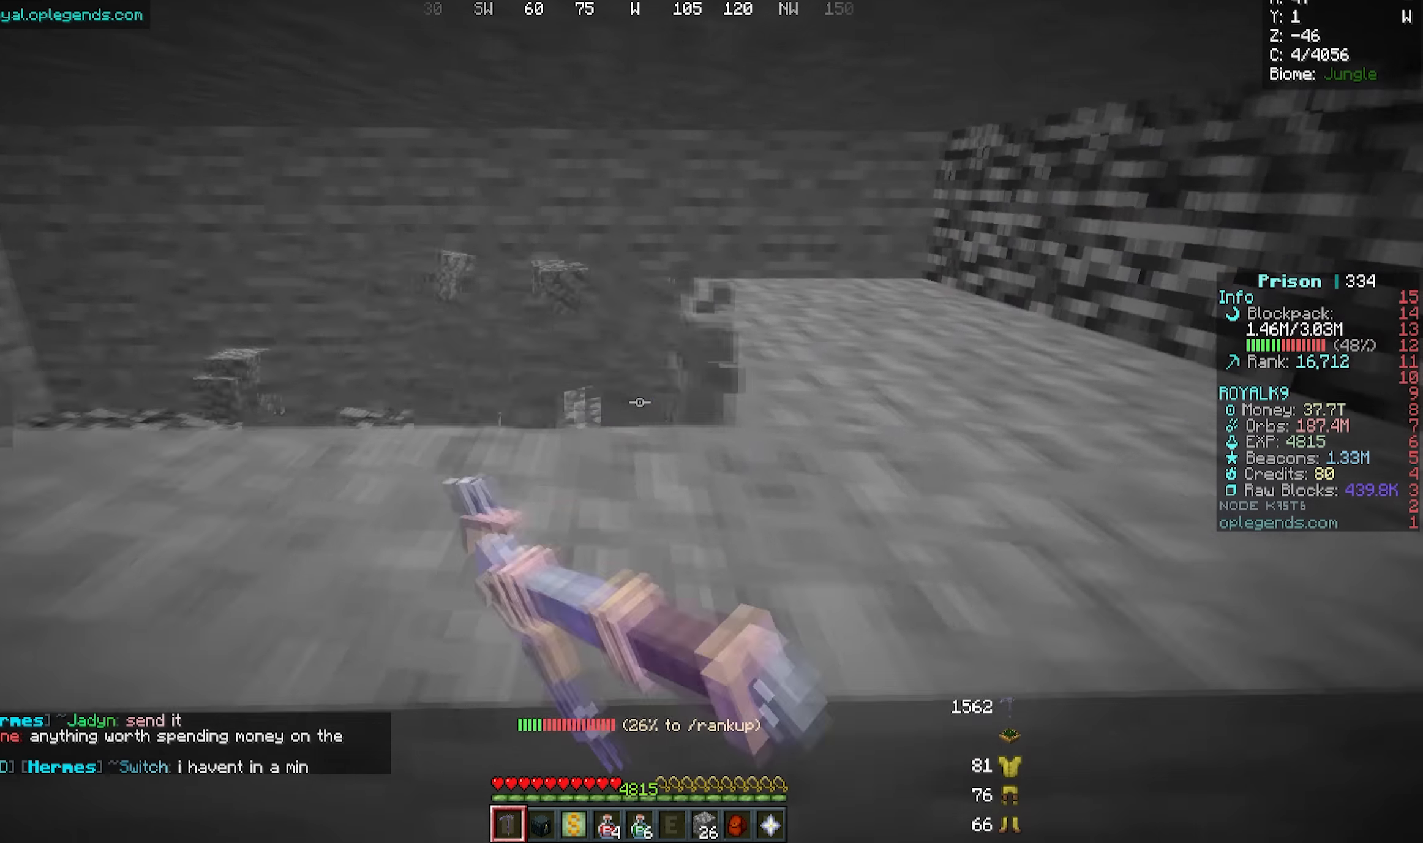
{"keys": ["d"], "mouse": ["left"], "events": []}
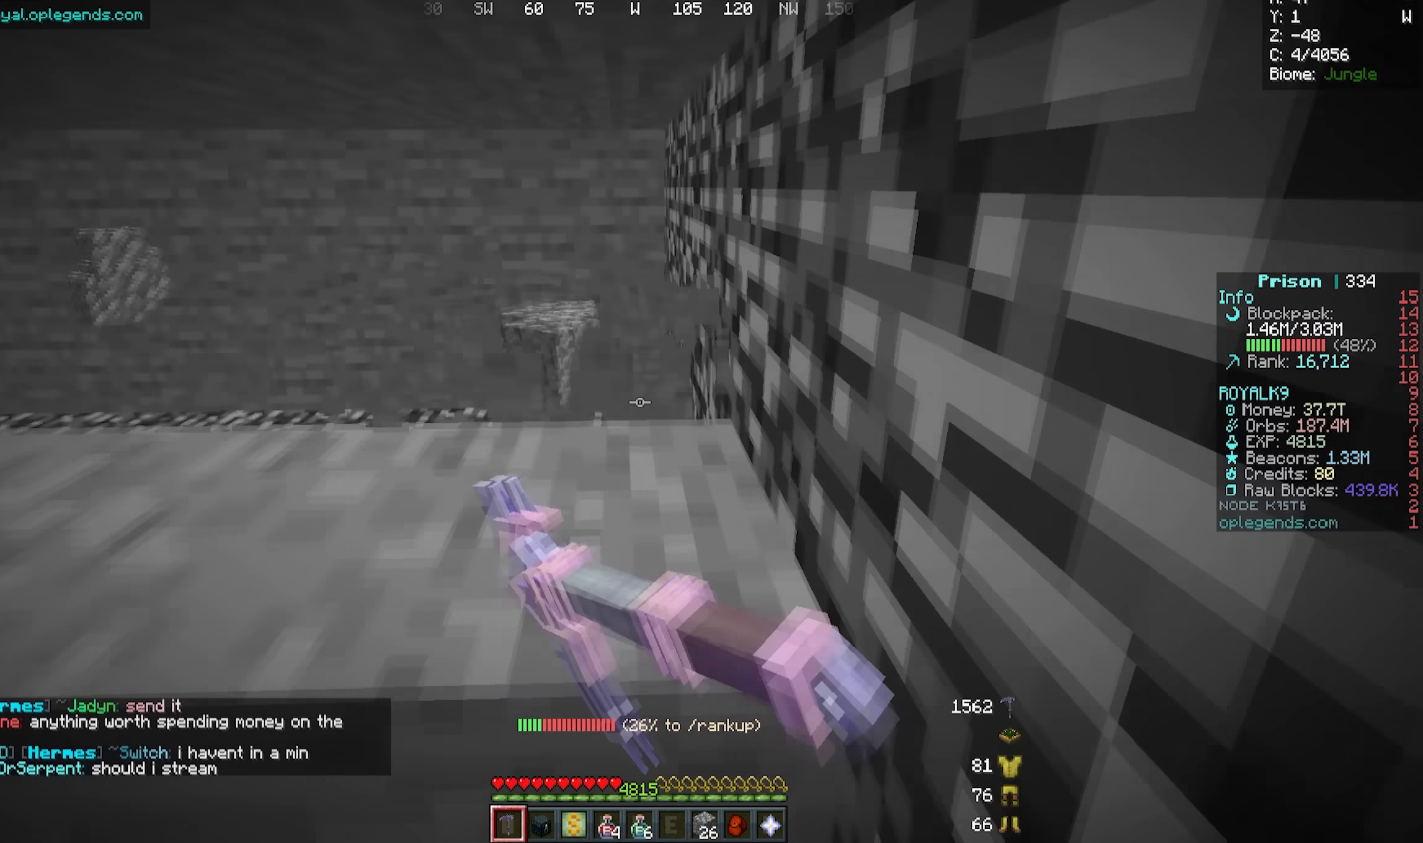
{"keys": ["a"], "mouse": ["left"], "events": [[100, "a", "down"], [167, "d", "up"]]}
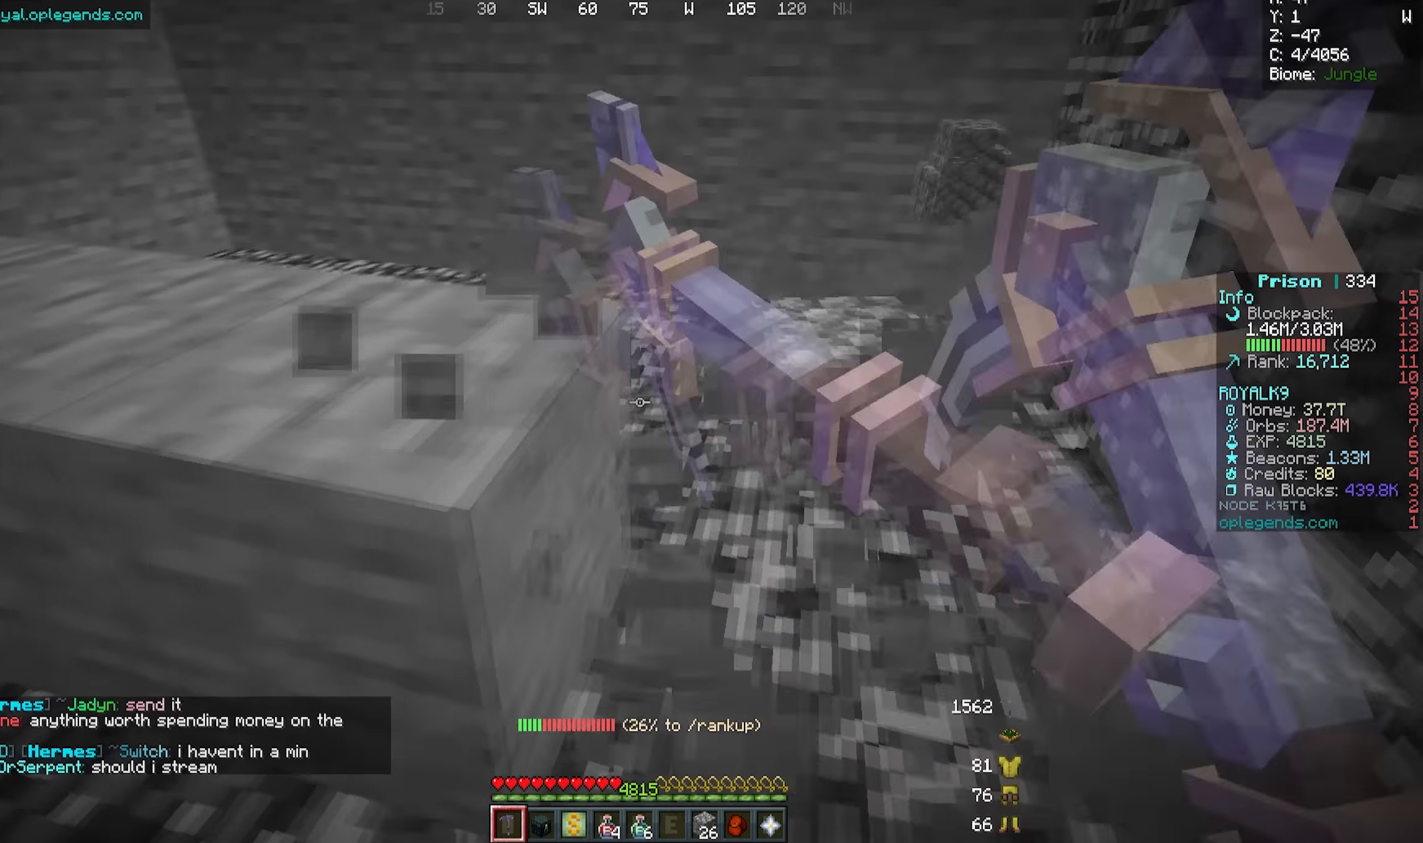
{"keys": [], "mouse": ["left"], "events": [[167, "w", "down"], [367, "w", "up"], [434, "a", "up"]]}
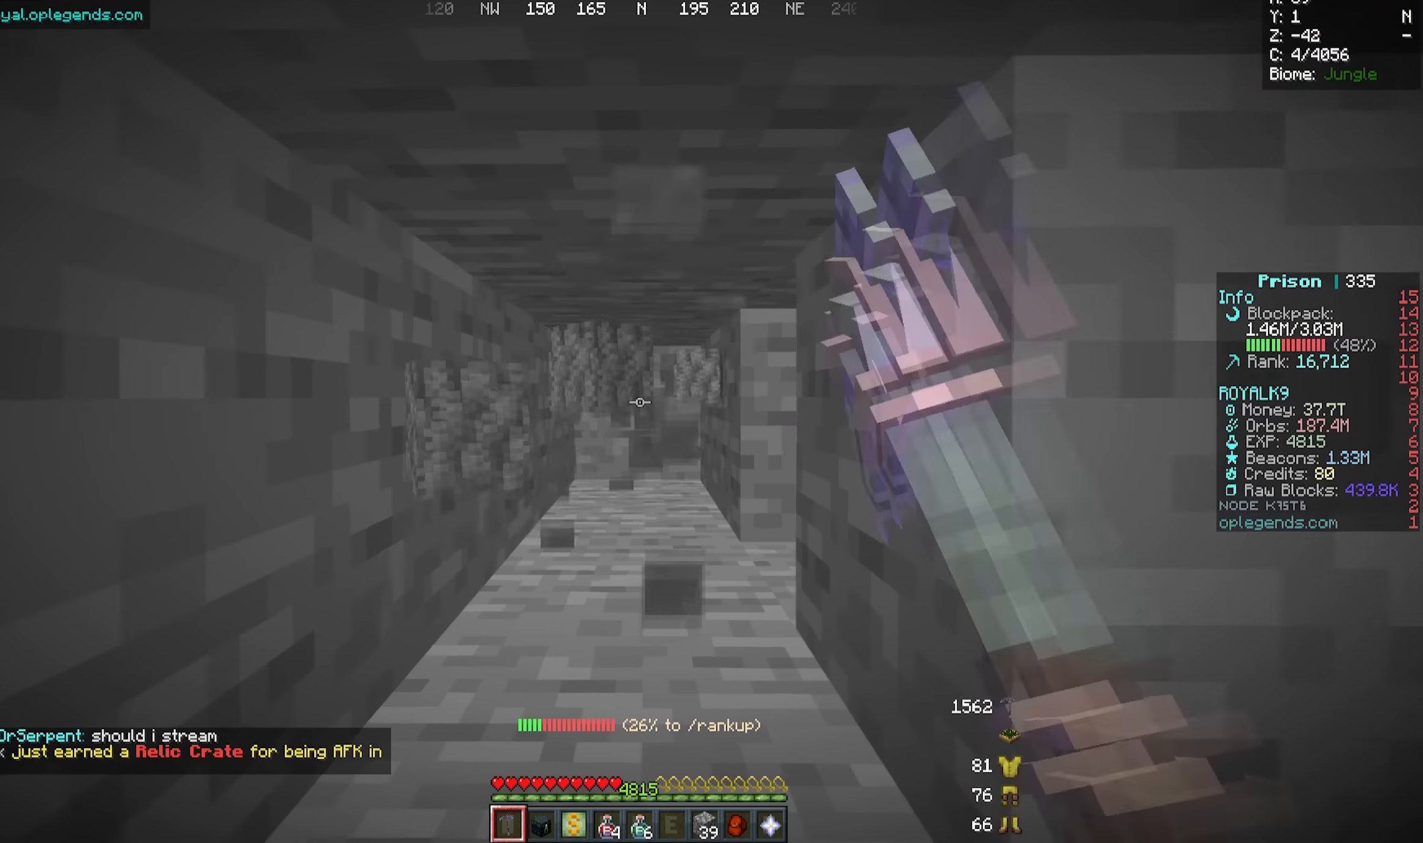
{"keys": ["d"], "mouse": ["left"], "events": [[117, "d", "down"], [134, "w", "down"], [384, "w", "up"]]}
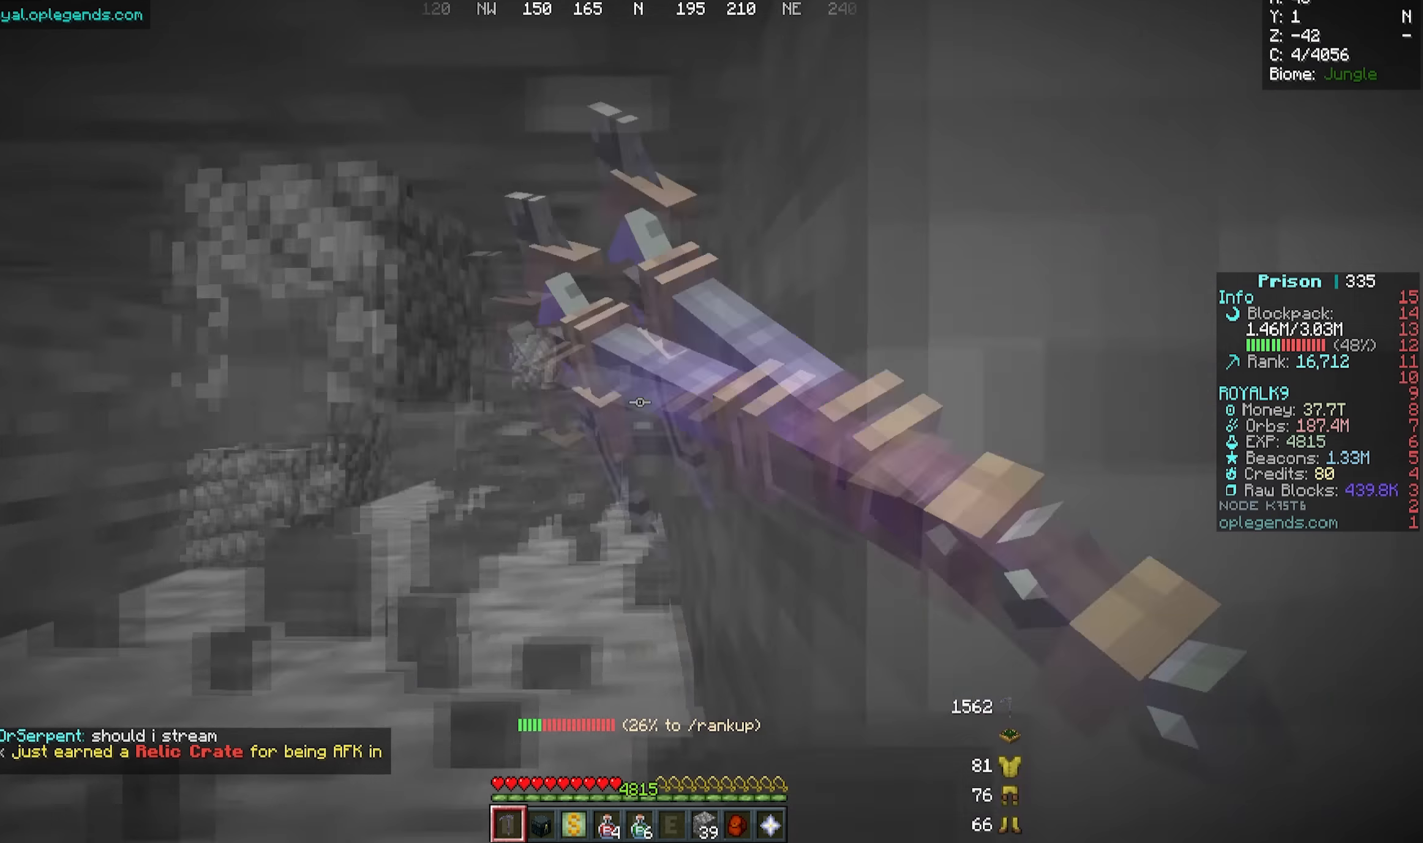
{"keys": ["d"], "mouse": ["left"], "events": []}
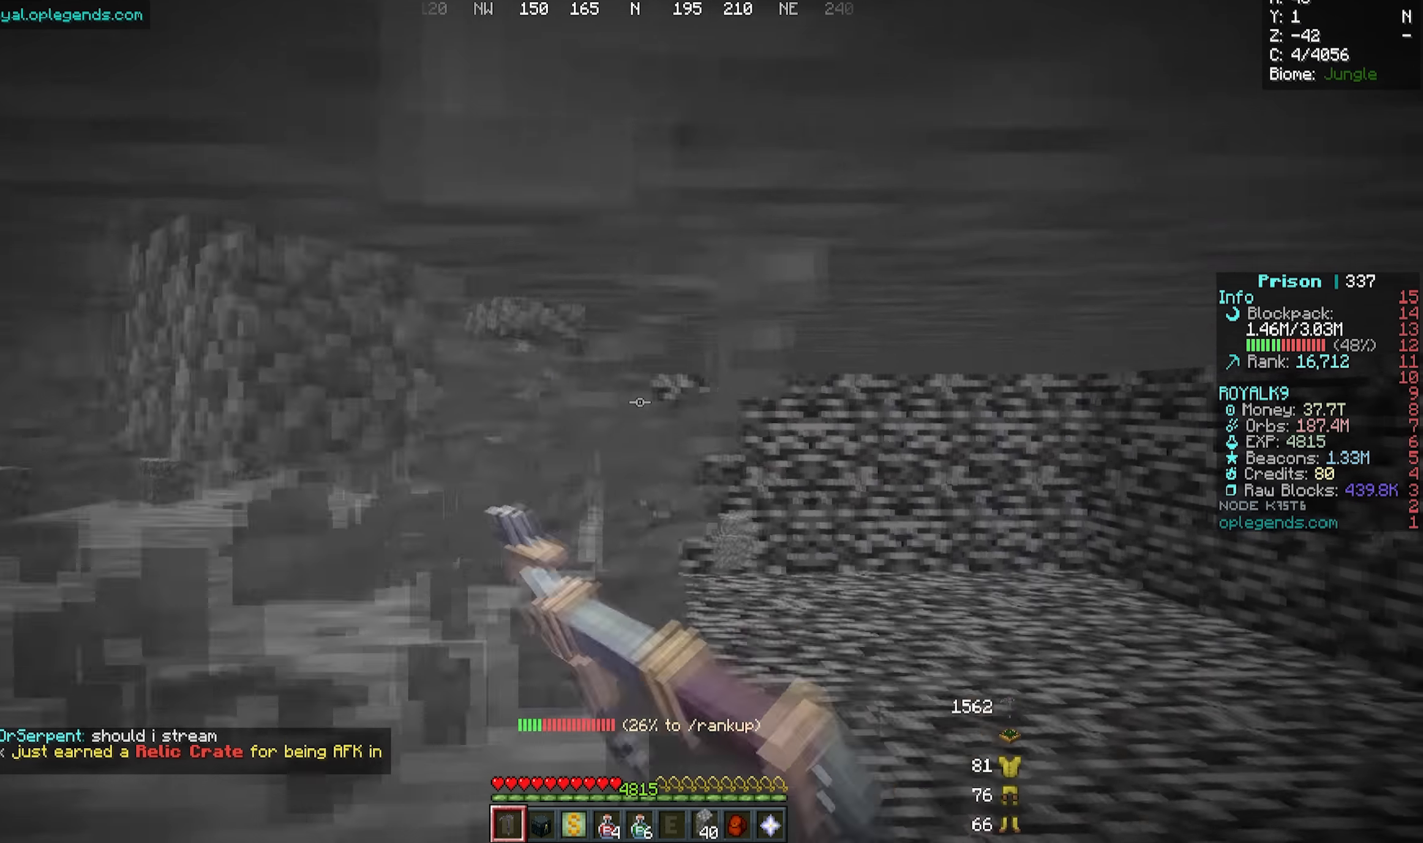
{"keys": ["a"], "mouse": ["left"], "events": [[50, "a", "down"], [67, "d", "up"], [184, "a", "up"], [234, "a", "down"]]}
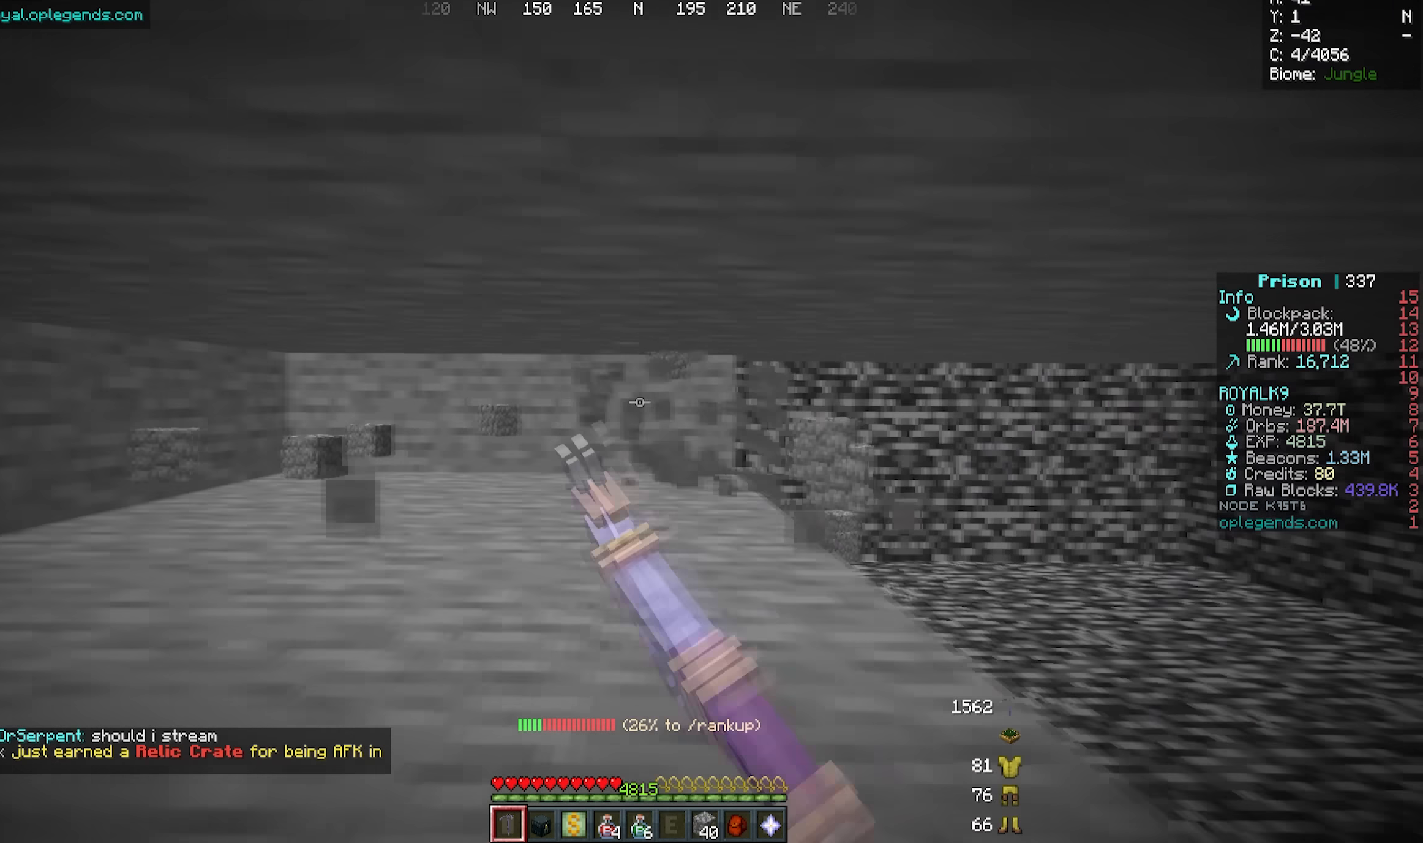
{"keys": ["a", "s"], "mouse": ["left"], "events": [[367, "s", "down"]]}
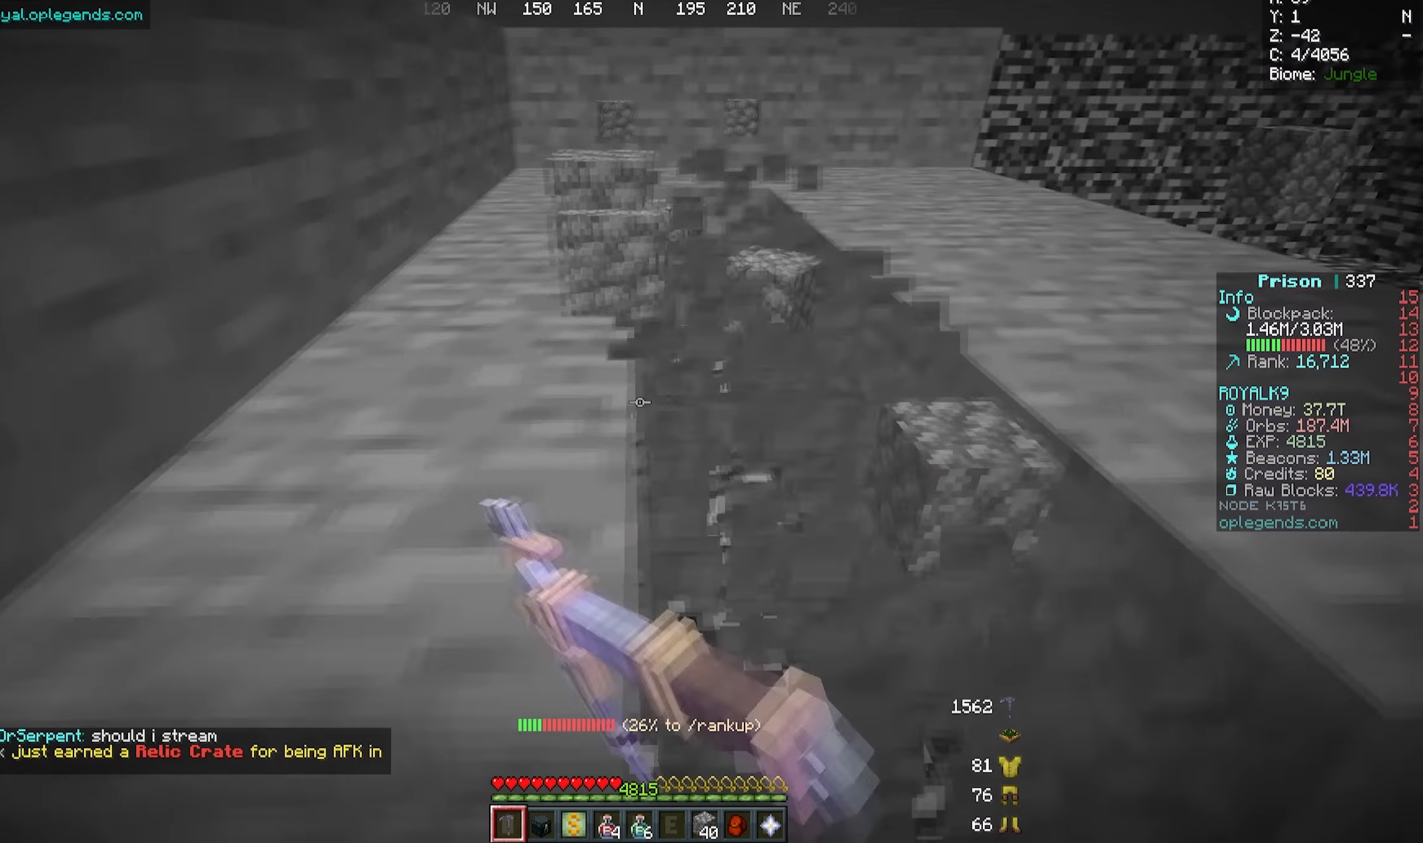
{"keys": ["d"], "mouse": ["left"], "events": [[134, "a", "up"], [150, "s", "up"], [267, "d", "down"]]}
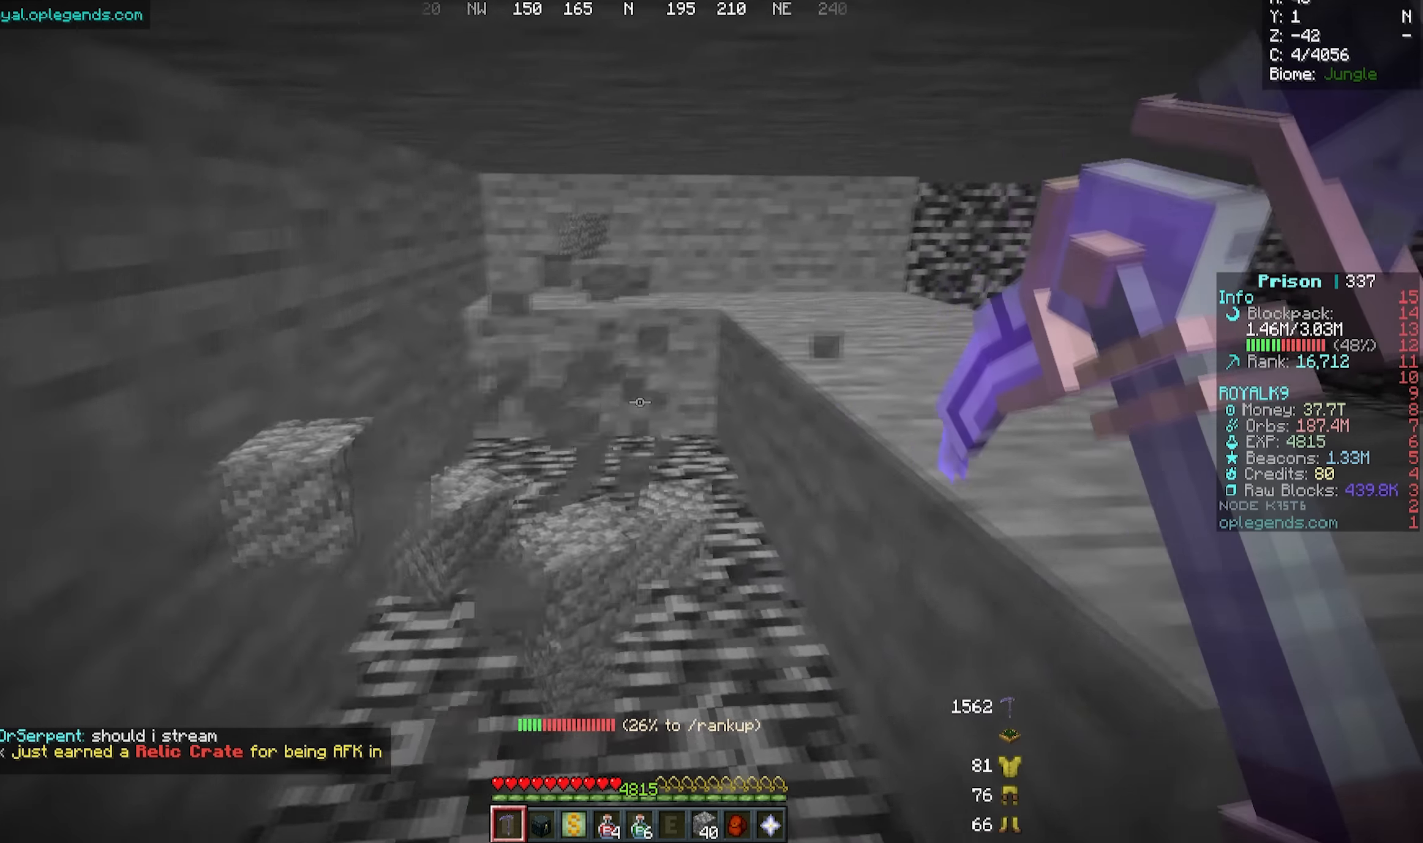
{"keys": ["d", "w"], "mouse": ["left"], "events": [[384, "w", "down"]]}
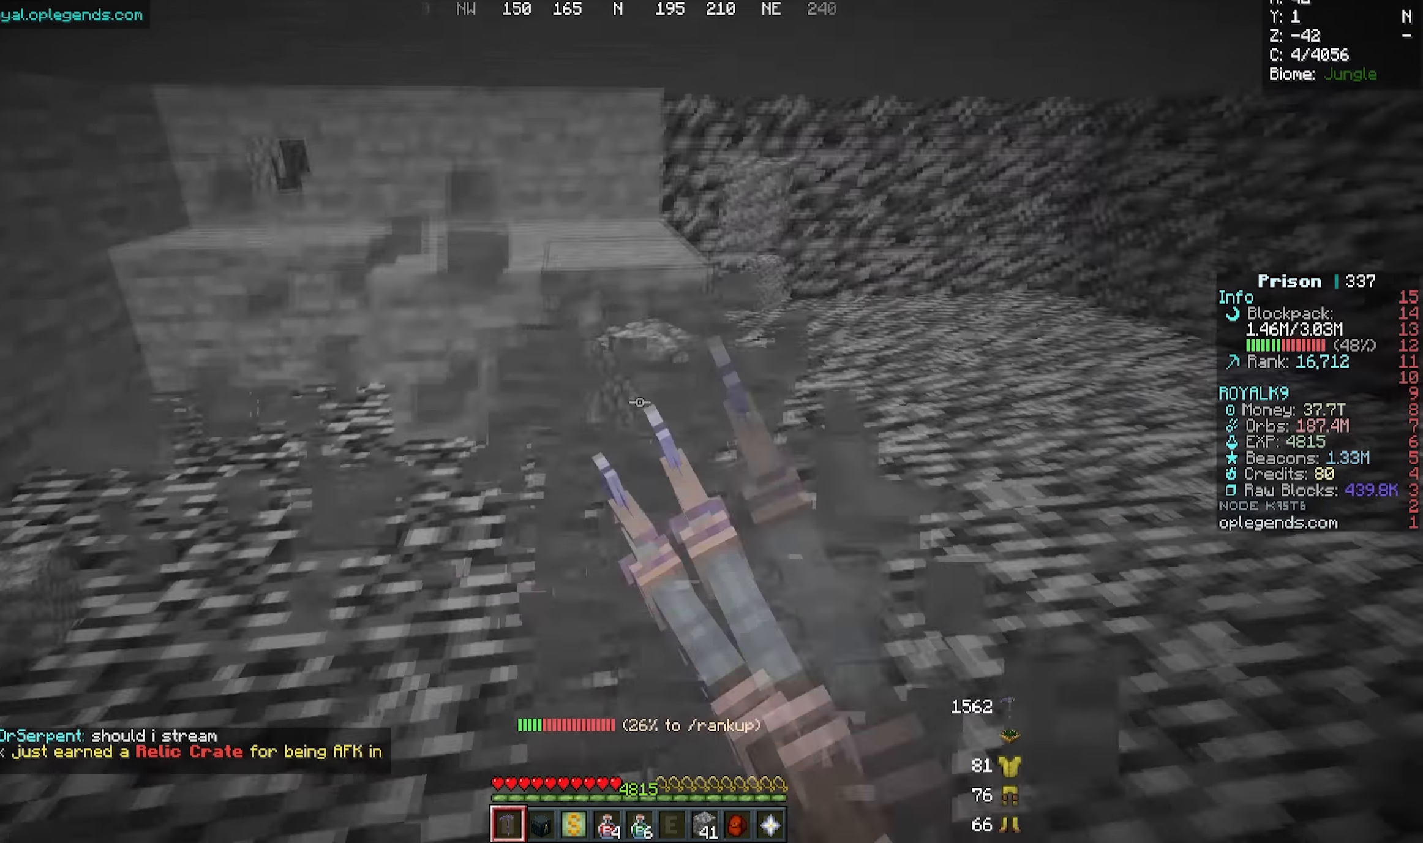
{"keys": ["a"], "mouse": ["left"], "events": [[184, "a", "down"], [284, "d", "up"], [450, "w", "up"]]}
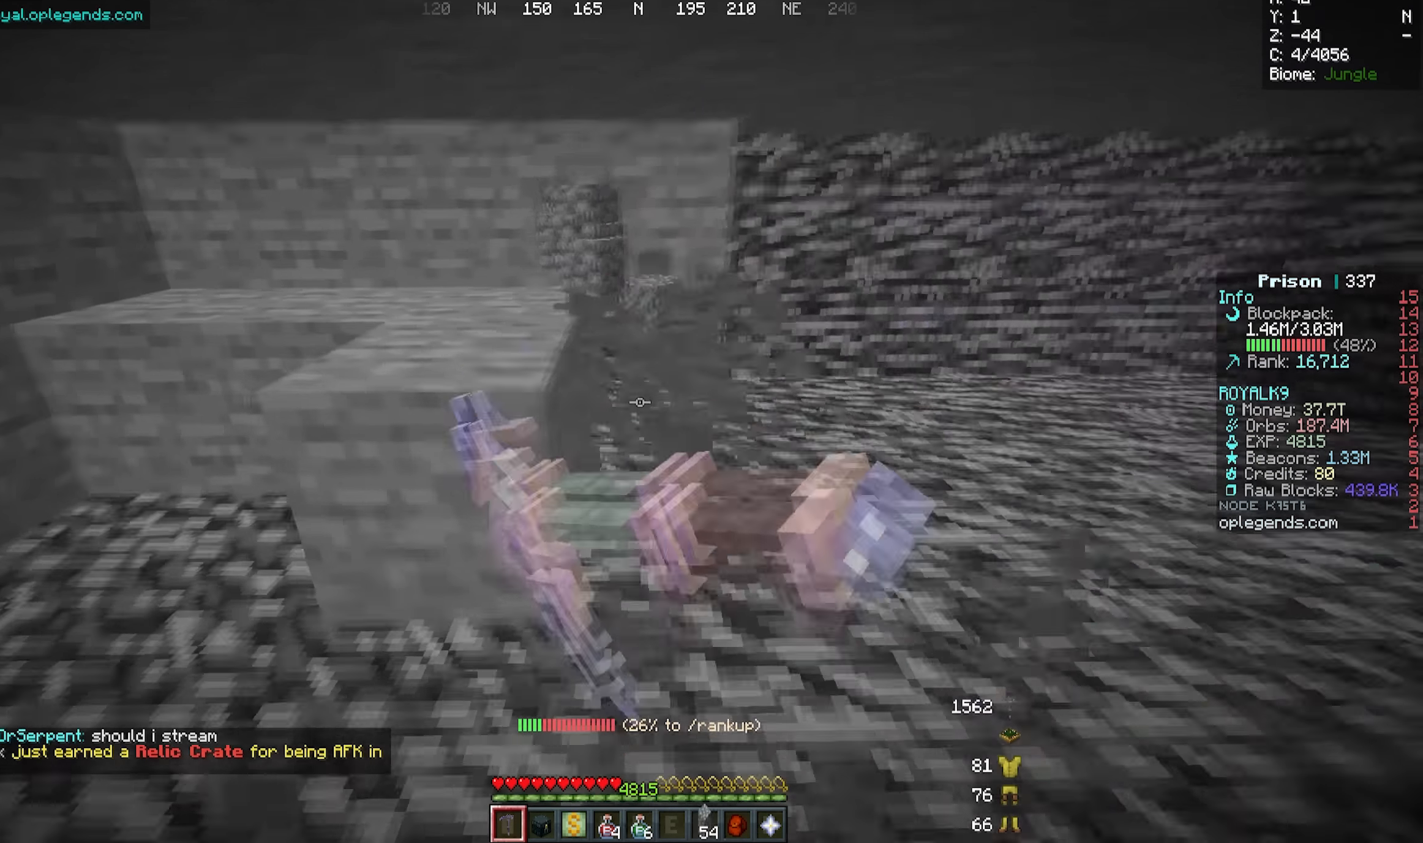
{"keys": ["a", "w"], "mouse": ["left"], "events": [[300, "w", "down"]]}
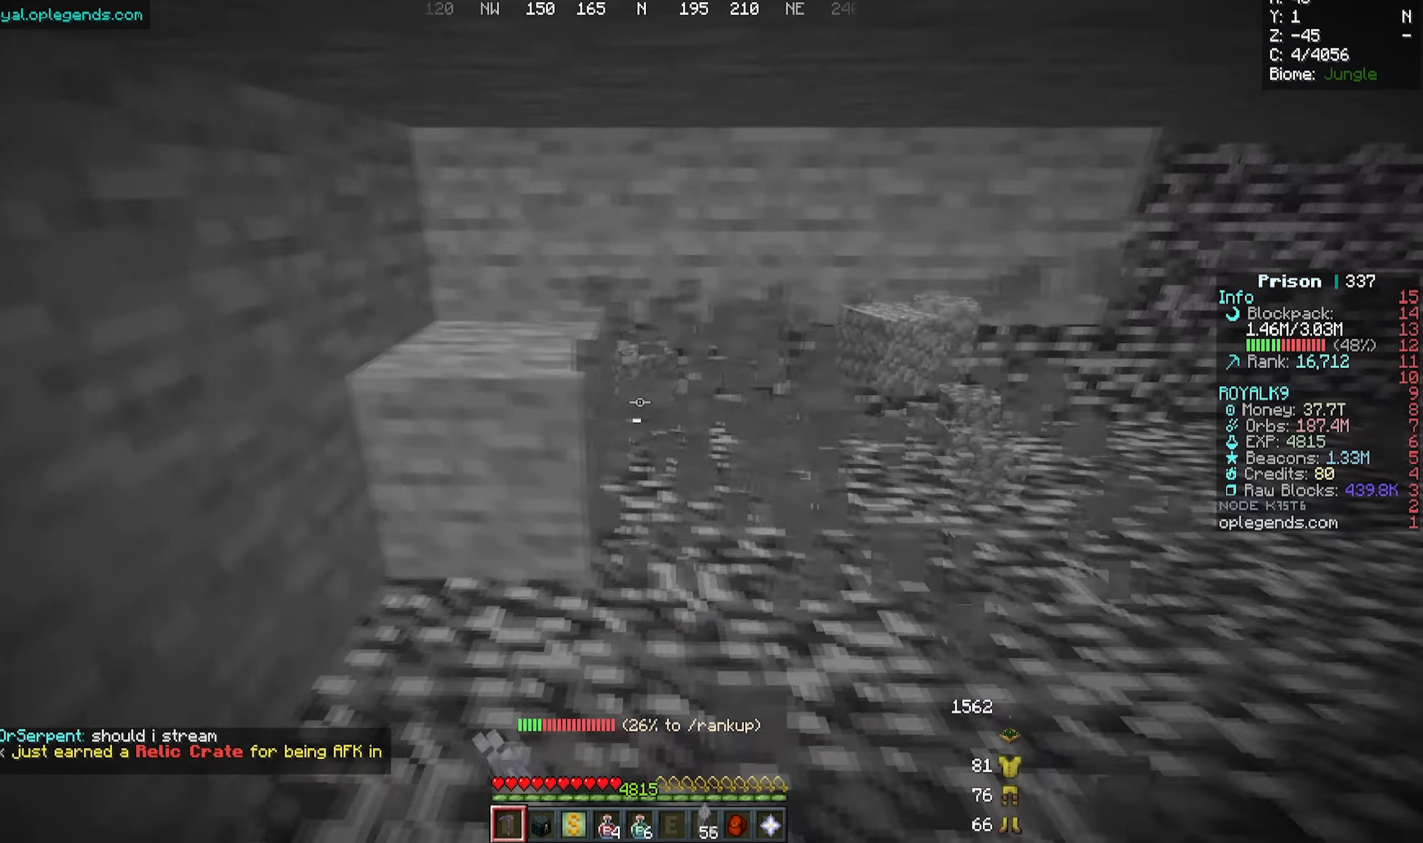
{"keys": ["d"], "mouse": ["left"], "events": [[300, "d", "down"], [317, "a", "up"], [400, "w", "up"]]}
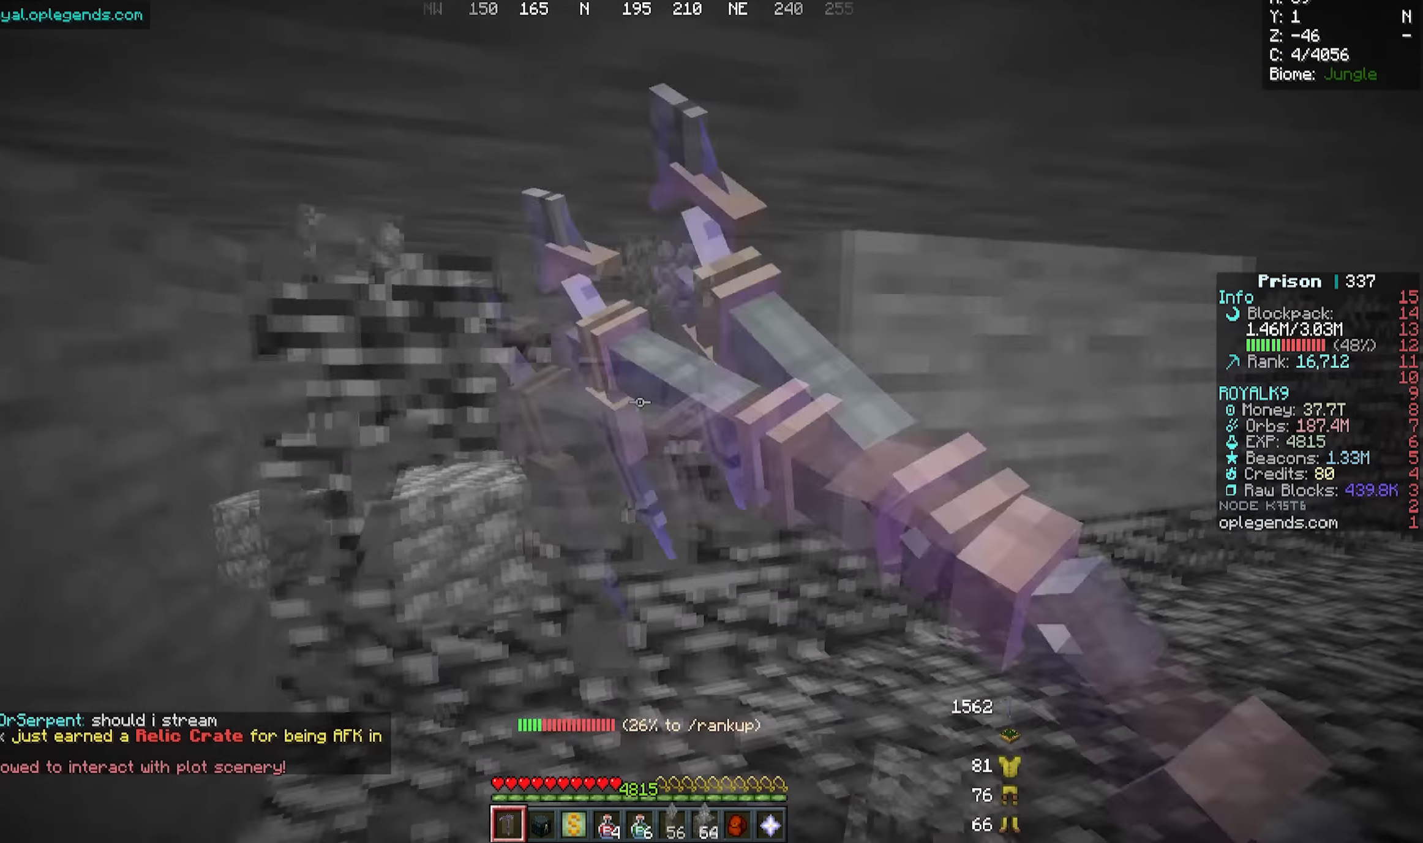
{"keys": ["w"], "mouse": ["left"], "events": [[284, "w", "down"], [417, "d", "up"]]}
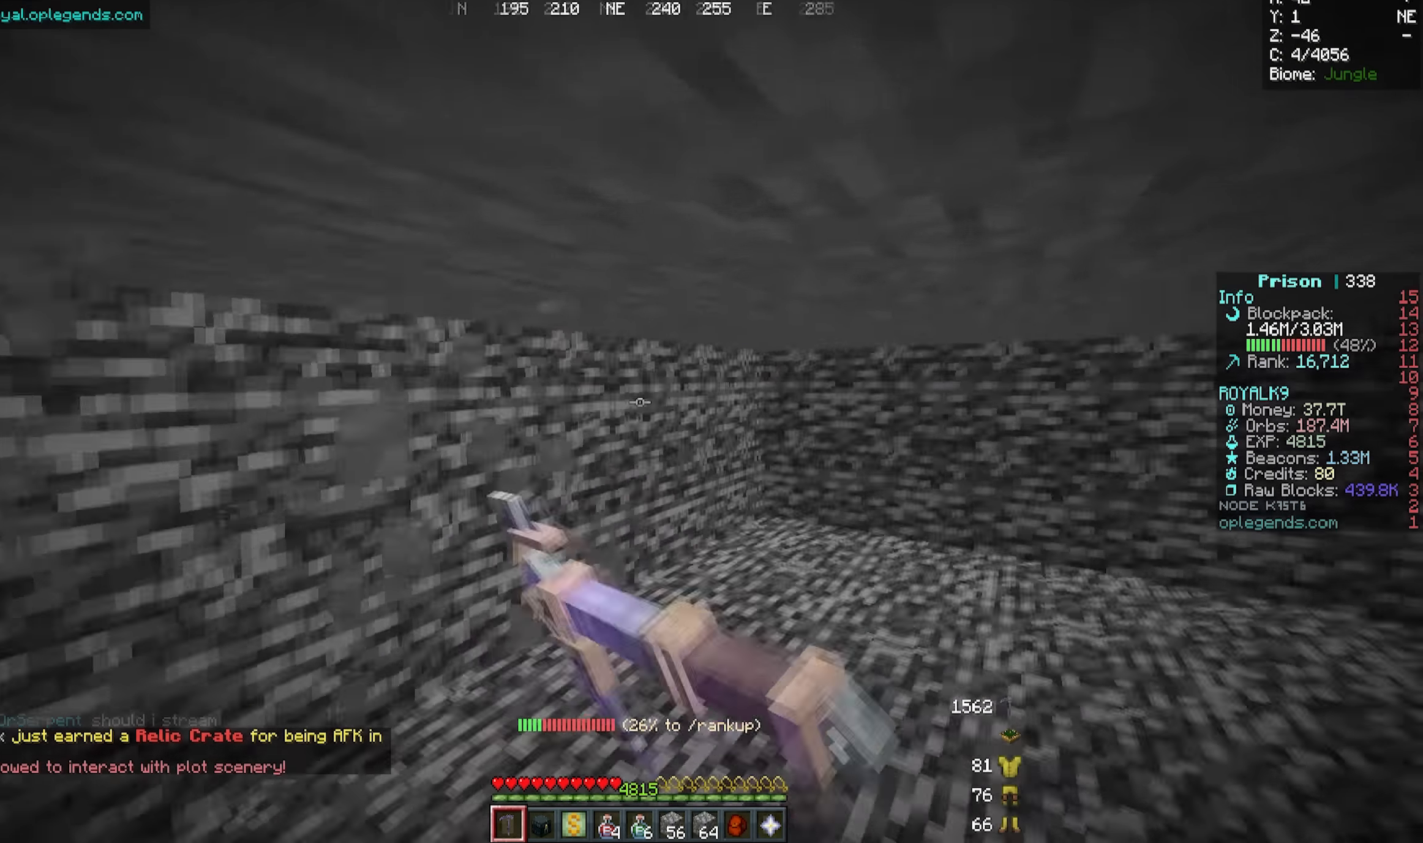
{"keys": ["a", "w"], "mouse": [], "events": [[67, "mouse_left", "up"], [467, "a", "down"]]}
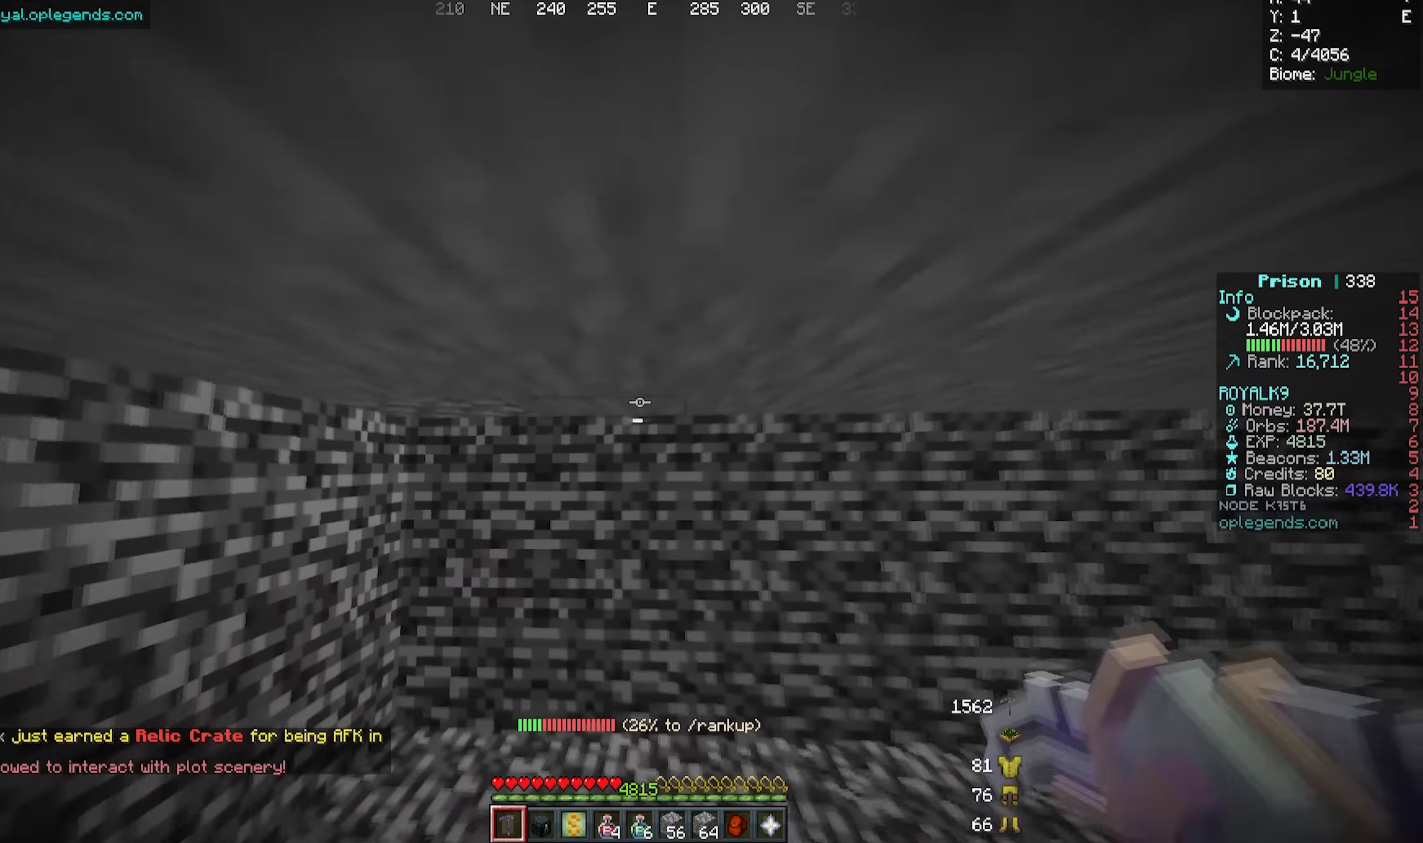
{"keys": ["a", "w"], "mouse": [], "events": []}
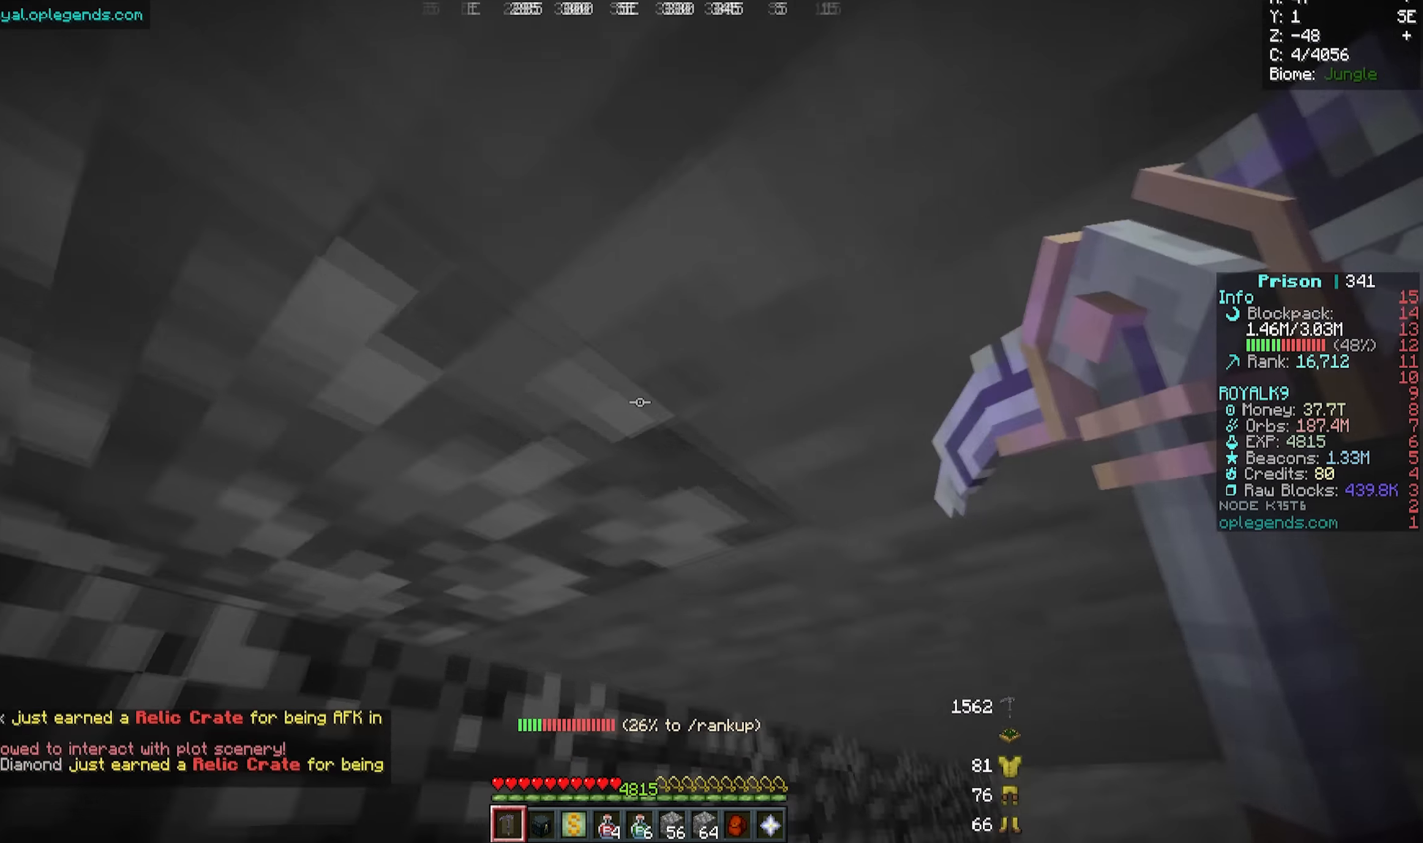
{"keys": [], "mouse": ["left"], "events": [[34, "mouse_left", "down"], [50, "a", "up"], [50, "w", "up"], [300, "w", "down"], [484, "w", "up"]]}
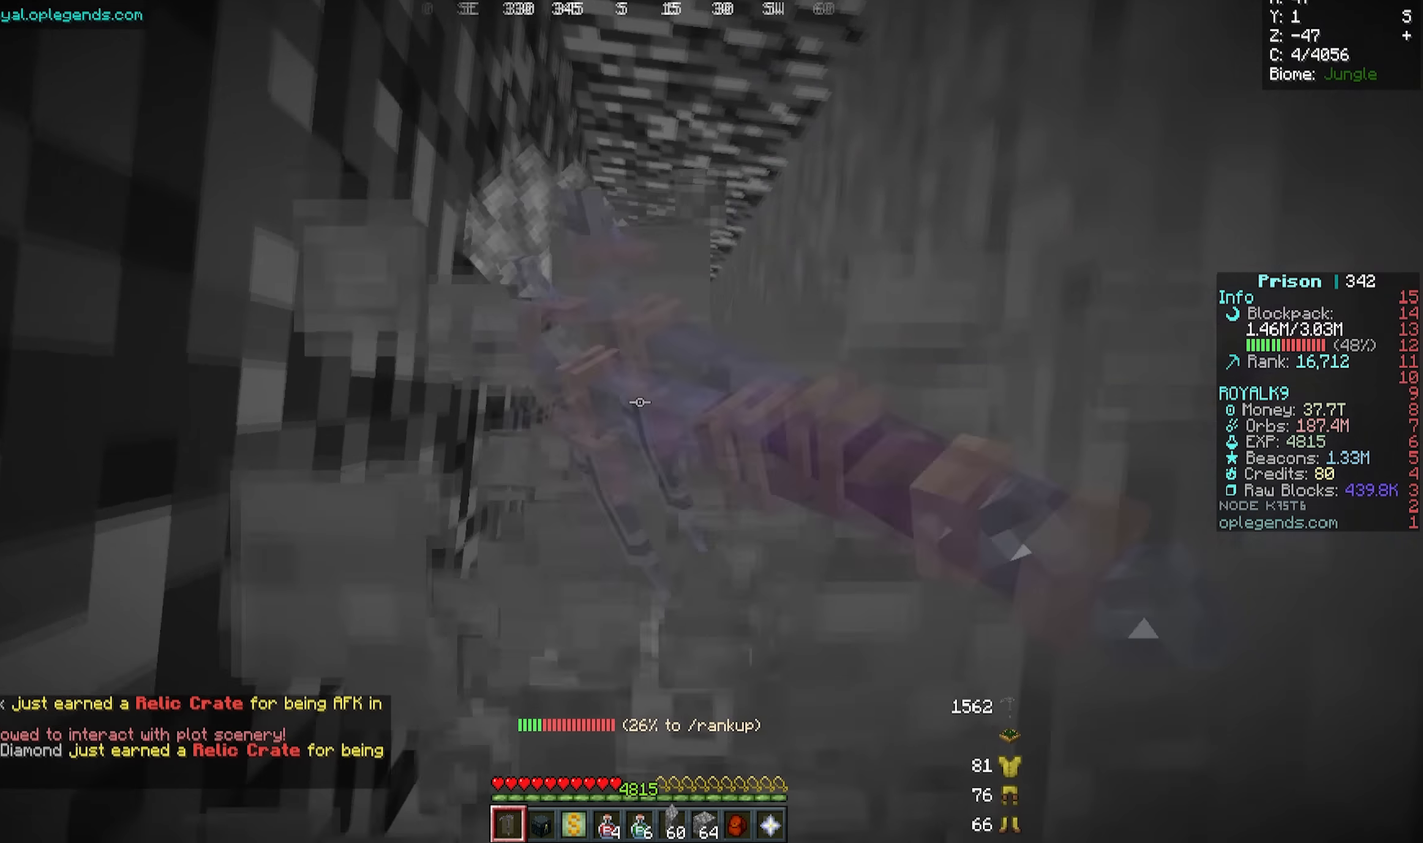
{"keys": ["w"], "mouse": ["left"], "events": [[284, "w", "down"]]}
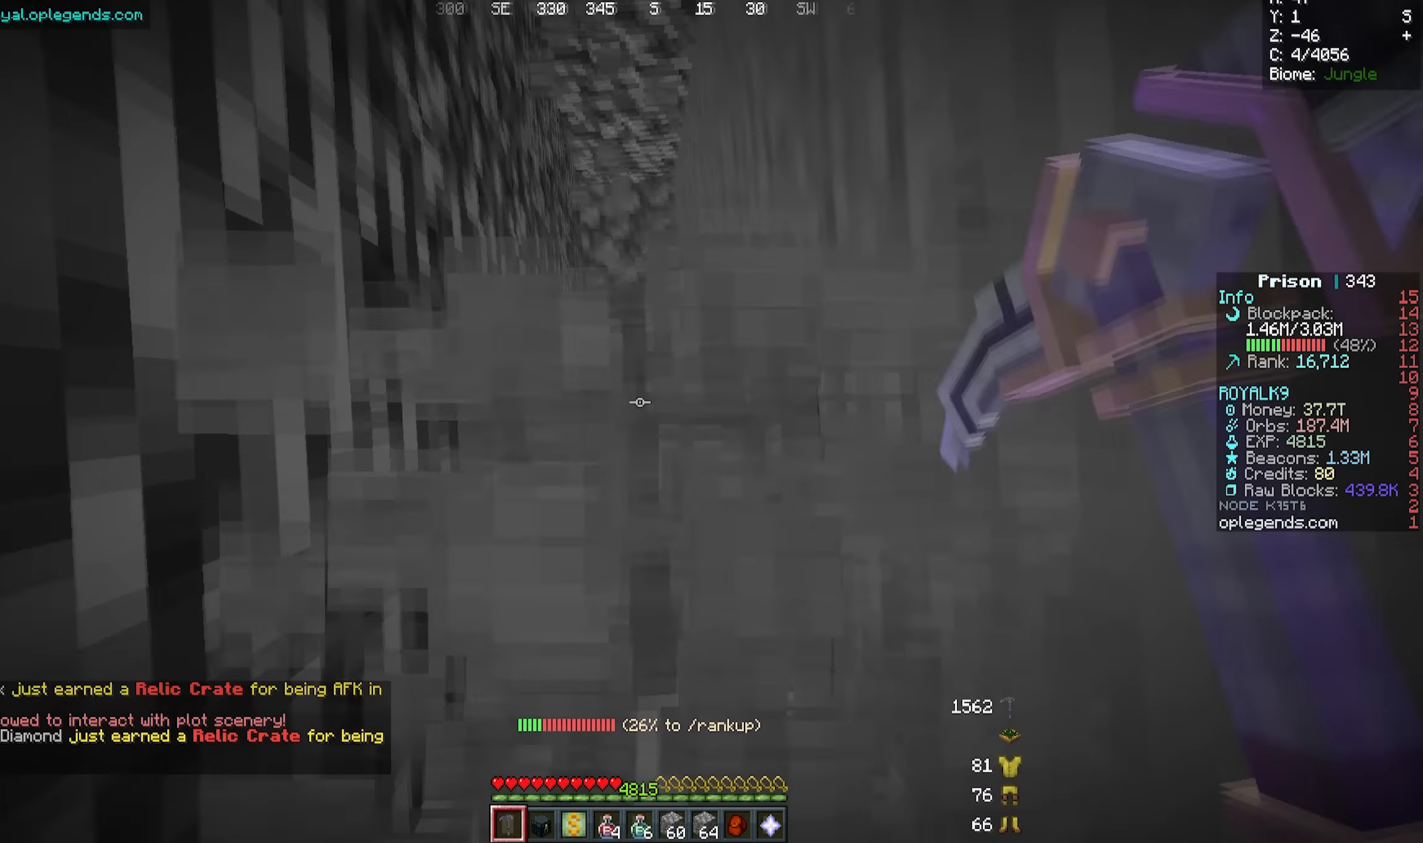
{"keys": ["w"], "mouse": ["left"], "events": [[50, "w", "up"], [484, "w", "down"]]}